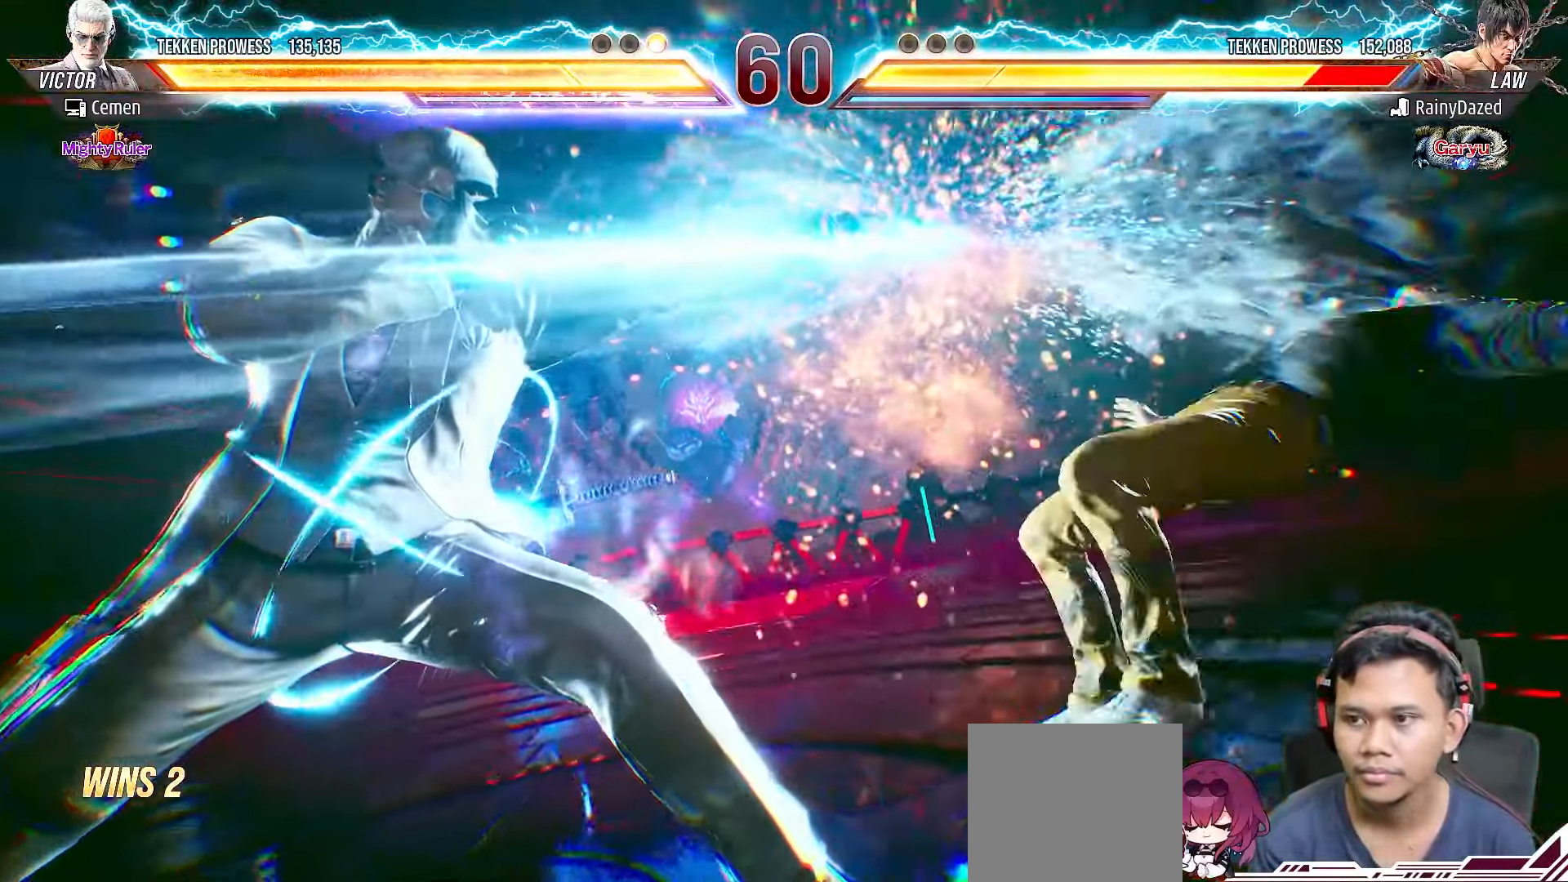
Gameplay with a controller (PlayStation layout); each line is a JSON object with the inputs held at the frame after it. "events" lists button and stick changes between this image and that frame as [ms after this image, input, new state], when the widget could be followed in between. Not read: L3 R3 left_stick.
{"buttons": [], "right_stick": "center", "events": []}
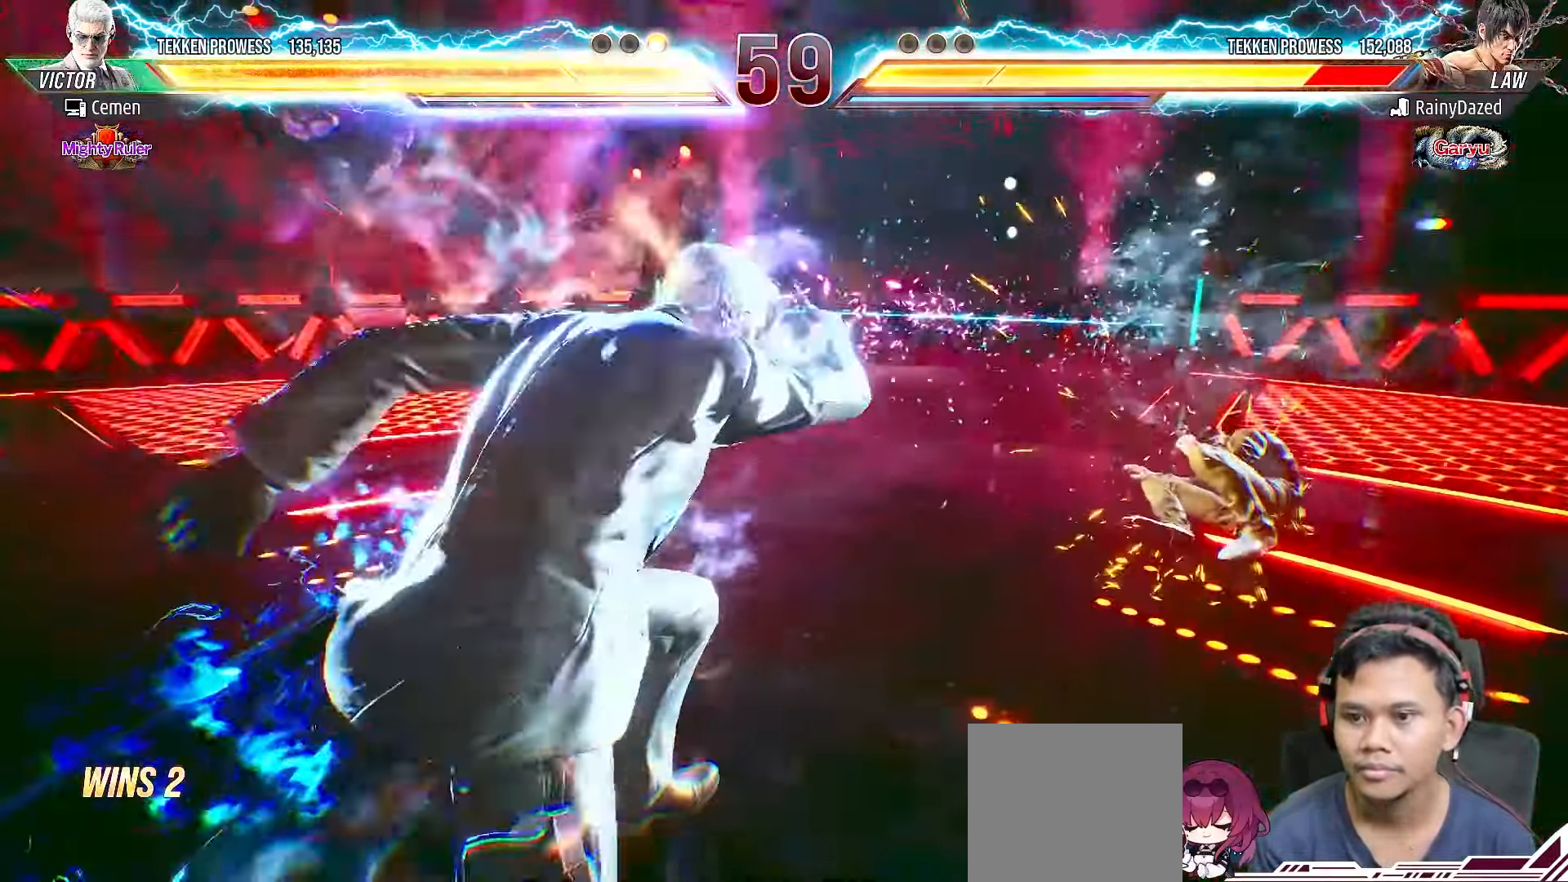
{"buttons": ["DPAD_UP", "DPAD_RIGHT"], "right_stick": "center", "events": [[433, "DPAD_RIGHT", "down"], [450, "DPAD_UP", "down"]]}
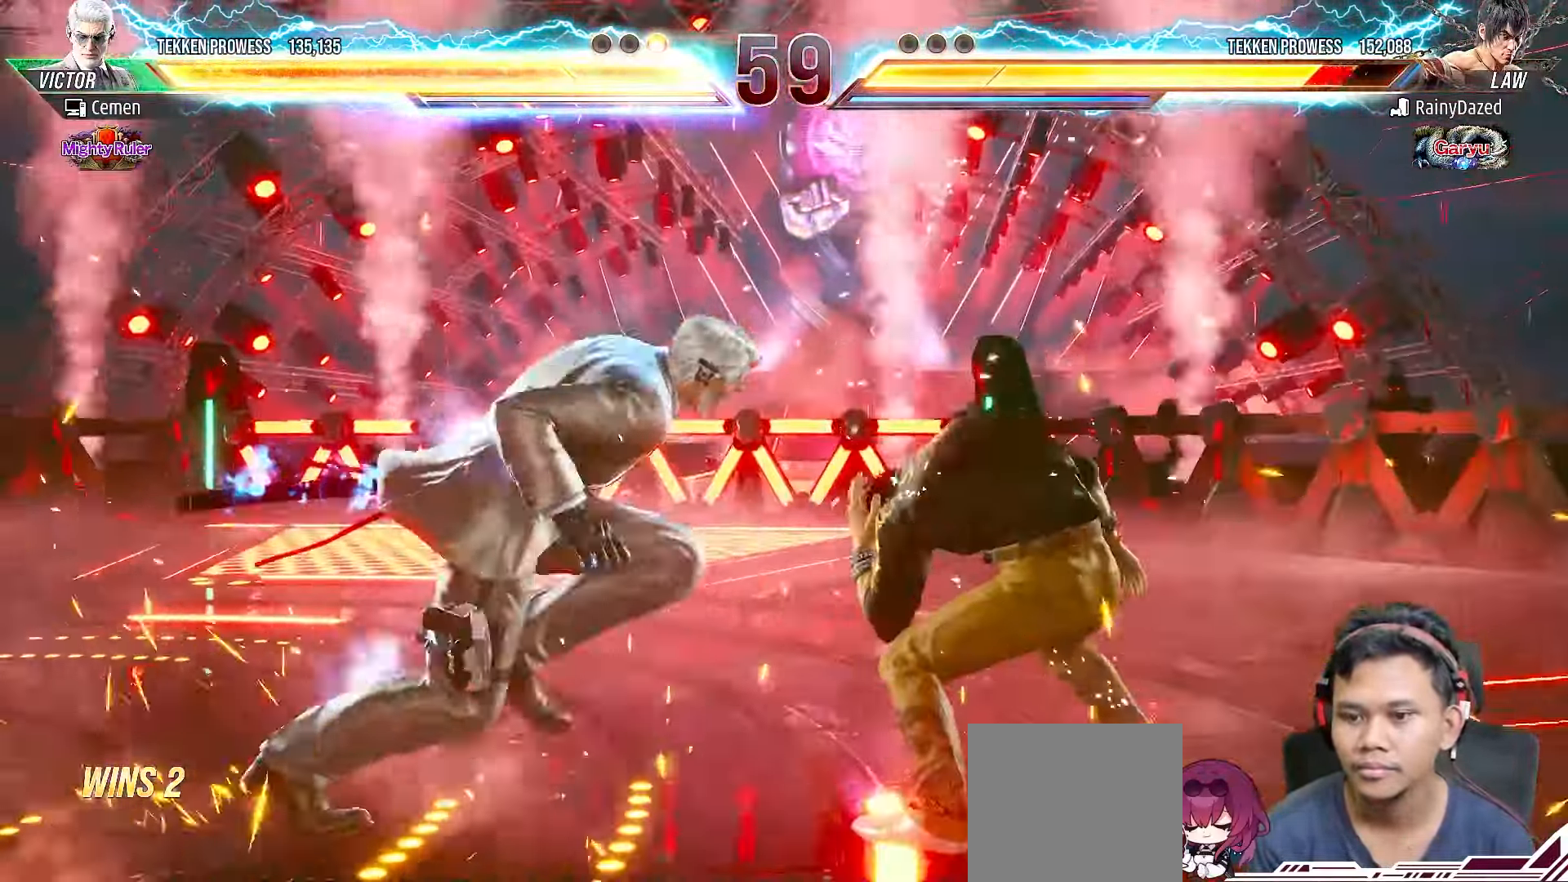
{"buttons": [], "right_stick": "center", "events": [[17, "L2", "down"], [283, "DPAD_UP", "up"], [283, "L2", "up"], [300, "DPAD_RIGHT", "up"]]}
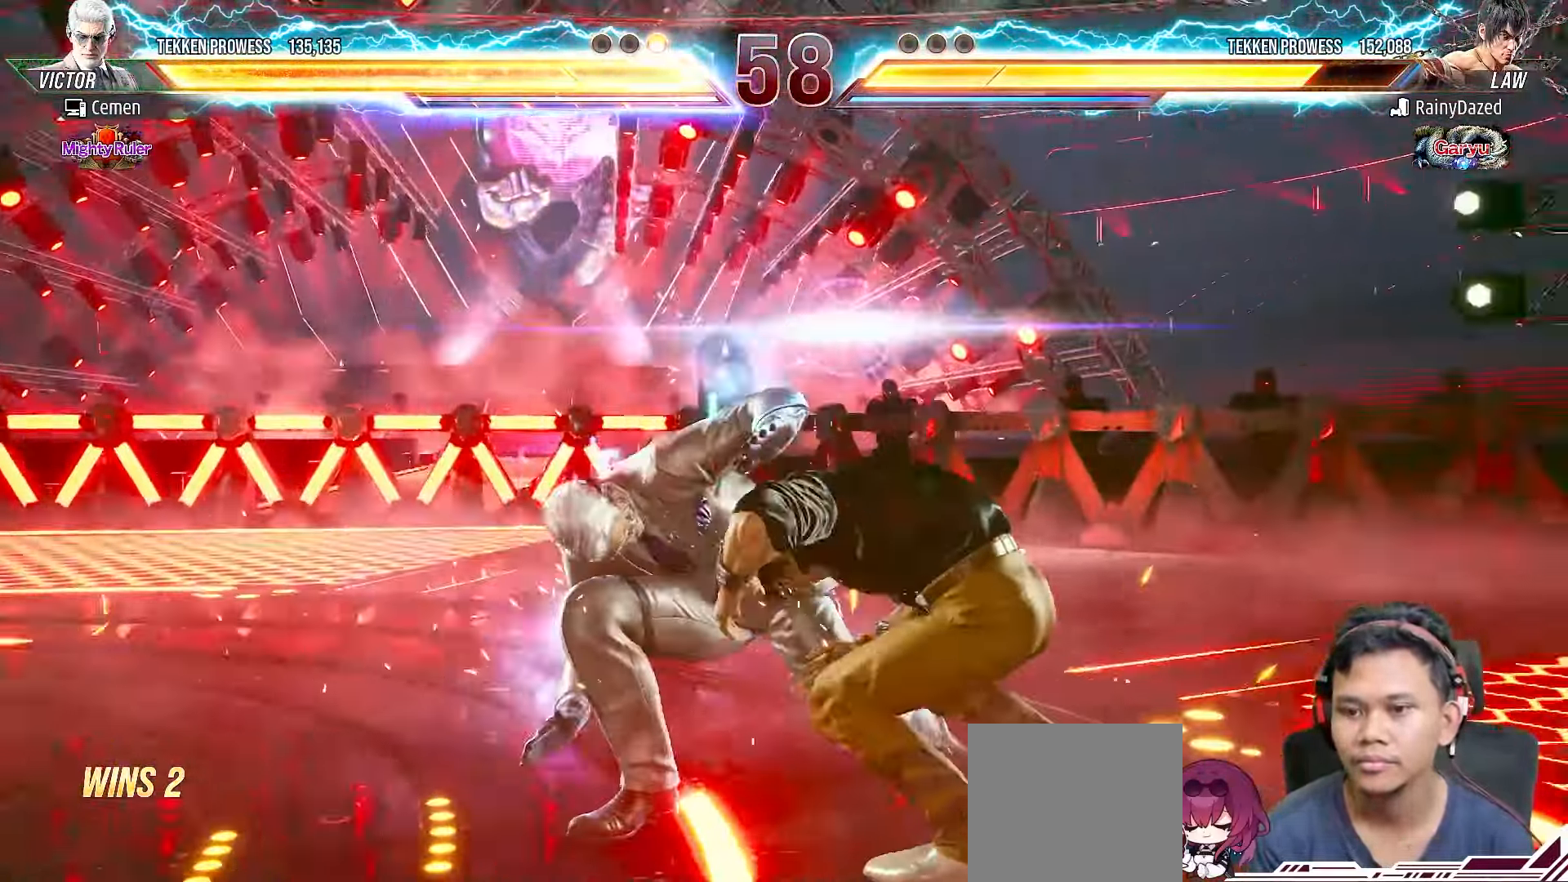
{"buttons": [], "right_stick": "center", "events": []}
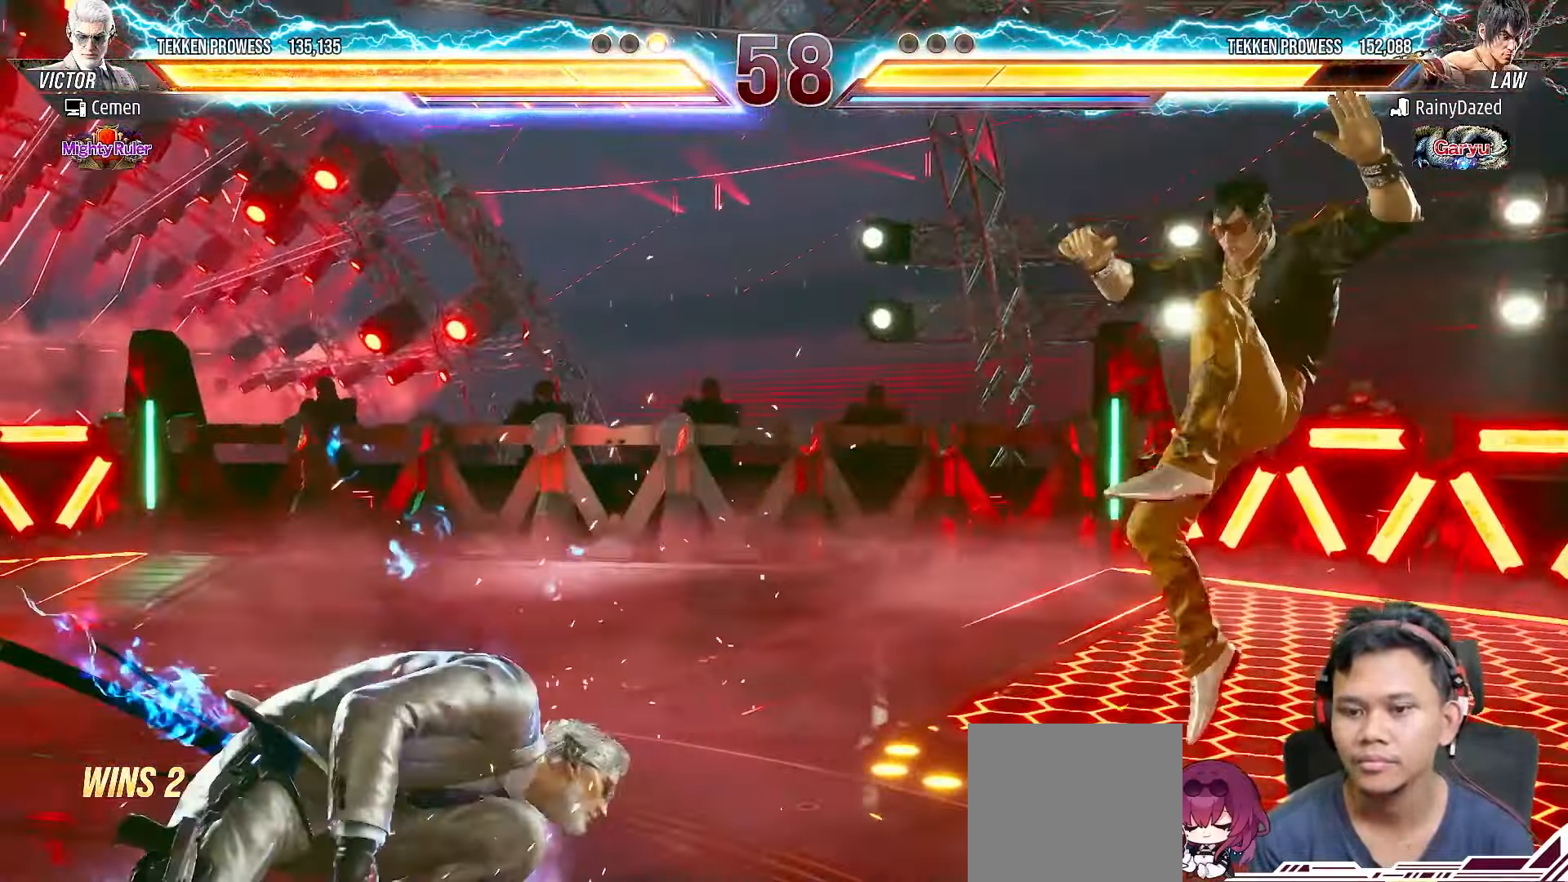
{"buttons": ["DPAD_DOWN", "DPAD_RIGHT"], "right_stick": "center", "events": [[217, "DPAD_LEFT", "down"], [283, "DPAD_LEFT", "up"], [367, "DPAD_LEFT", "down"], [433, "DPAD_DOWN", "down"], [450, "DPAD_LEFT", "up"], [483, "DPAD_RIGHT", "down"]]}
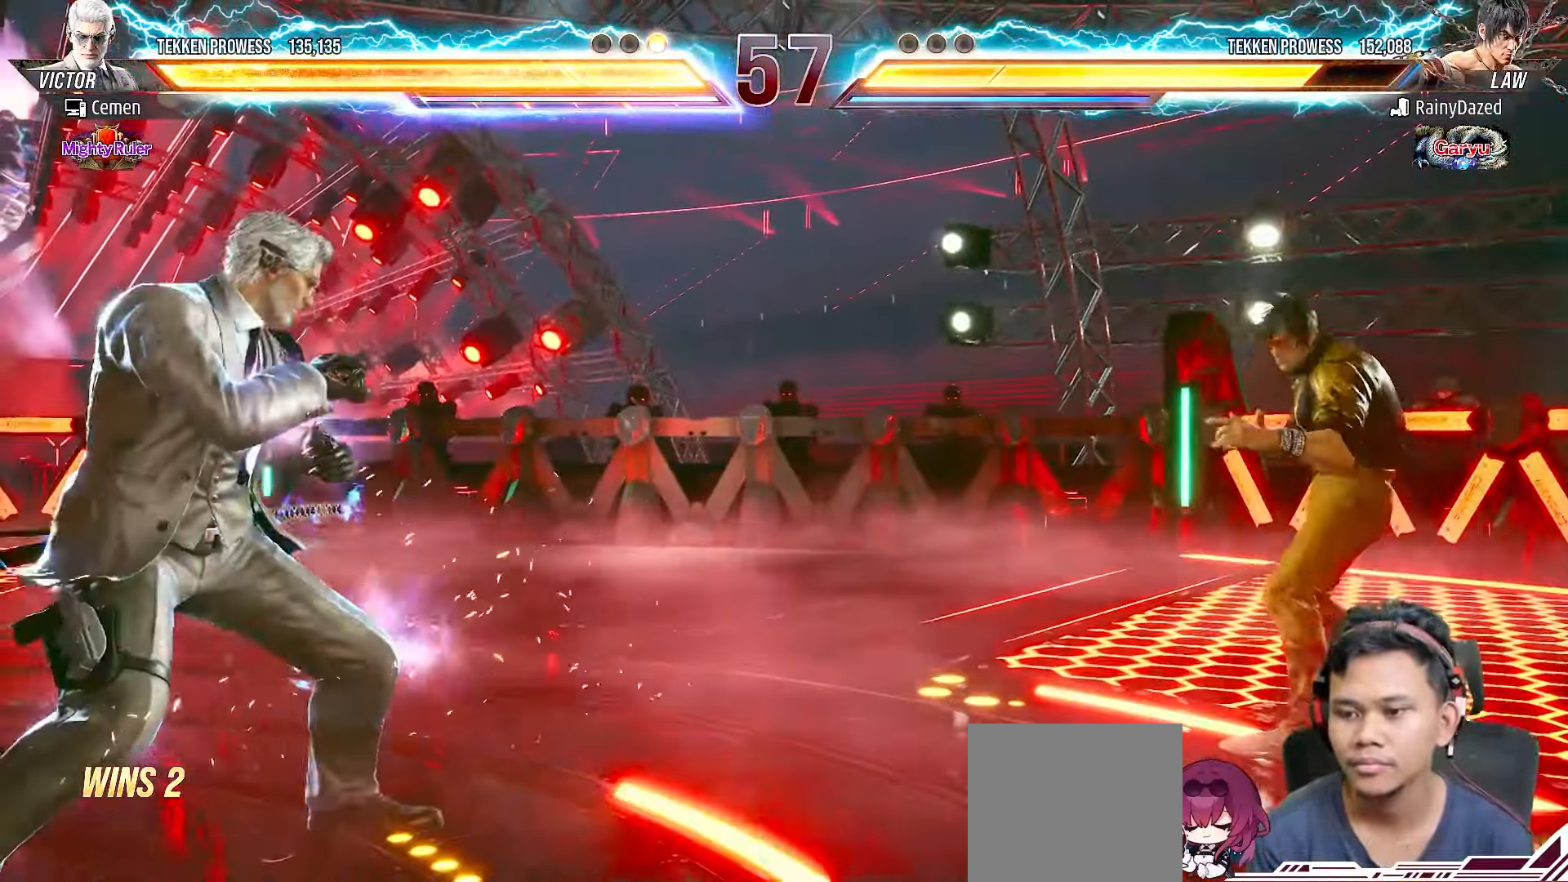
{"buttons": [], "right_stick": "center", "events": [[50, "DPAD_DOWN", "up"], [83, "TRIANGLE", "down"], [150, "DPAD_RIGHT", "up"], [150, "TRIANGLE", "up"]]}
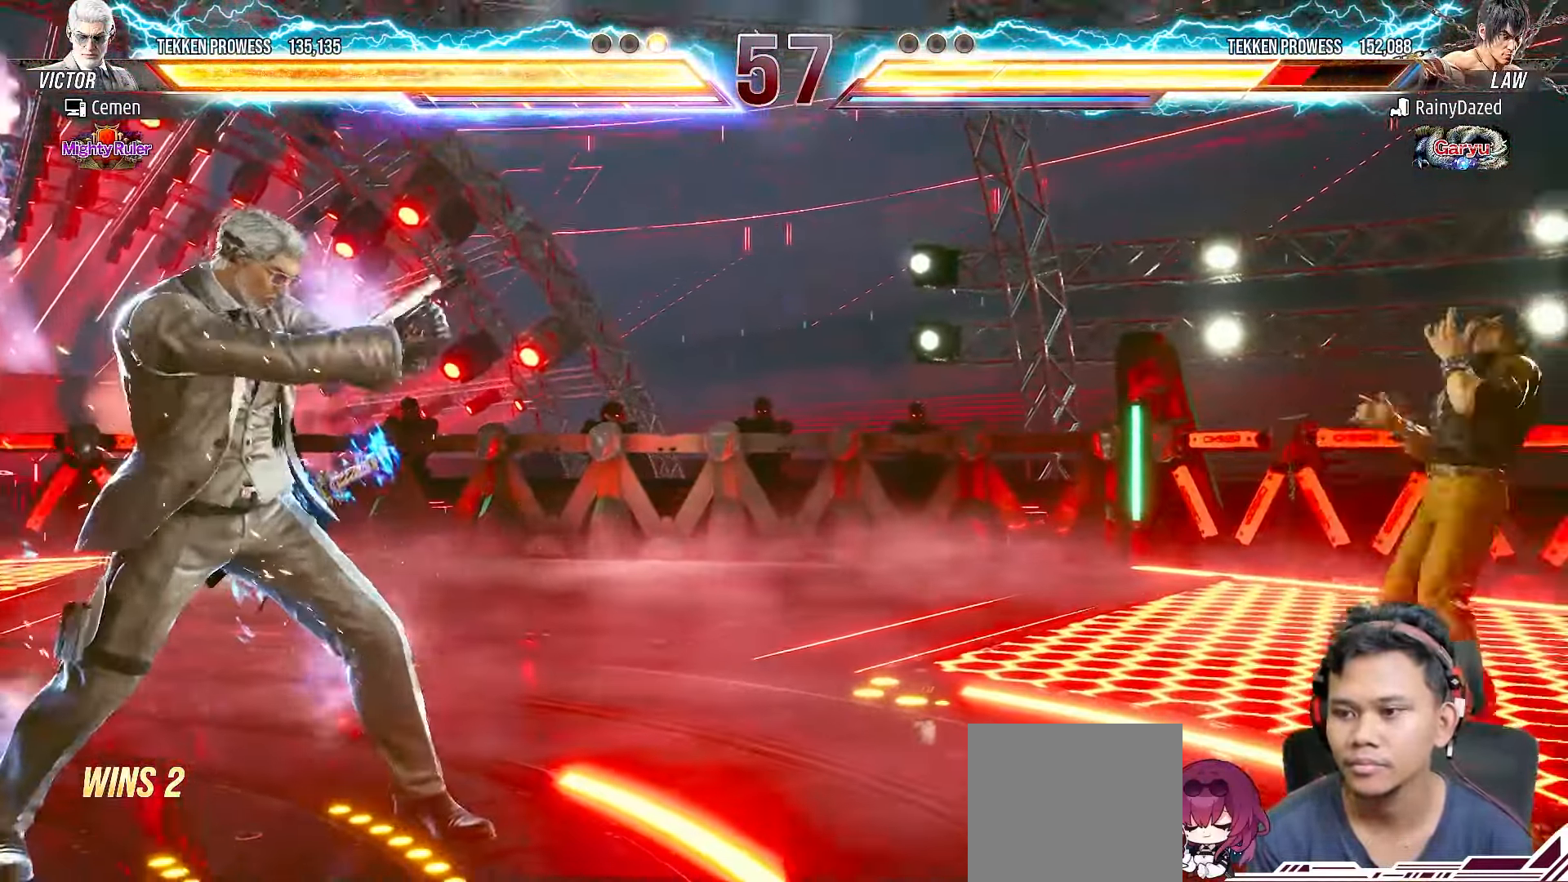
{"buttons": [], "right_stick": "center", "events": [[350, "DPAD_LEFT", "down"], [450, "DPAD_LEFT", "up"]]}
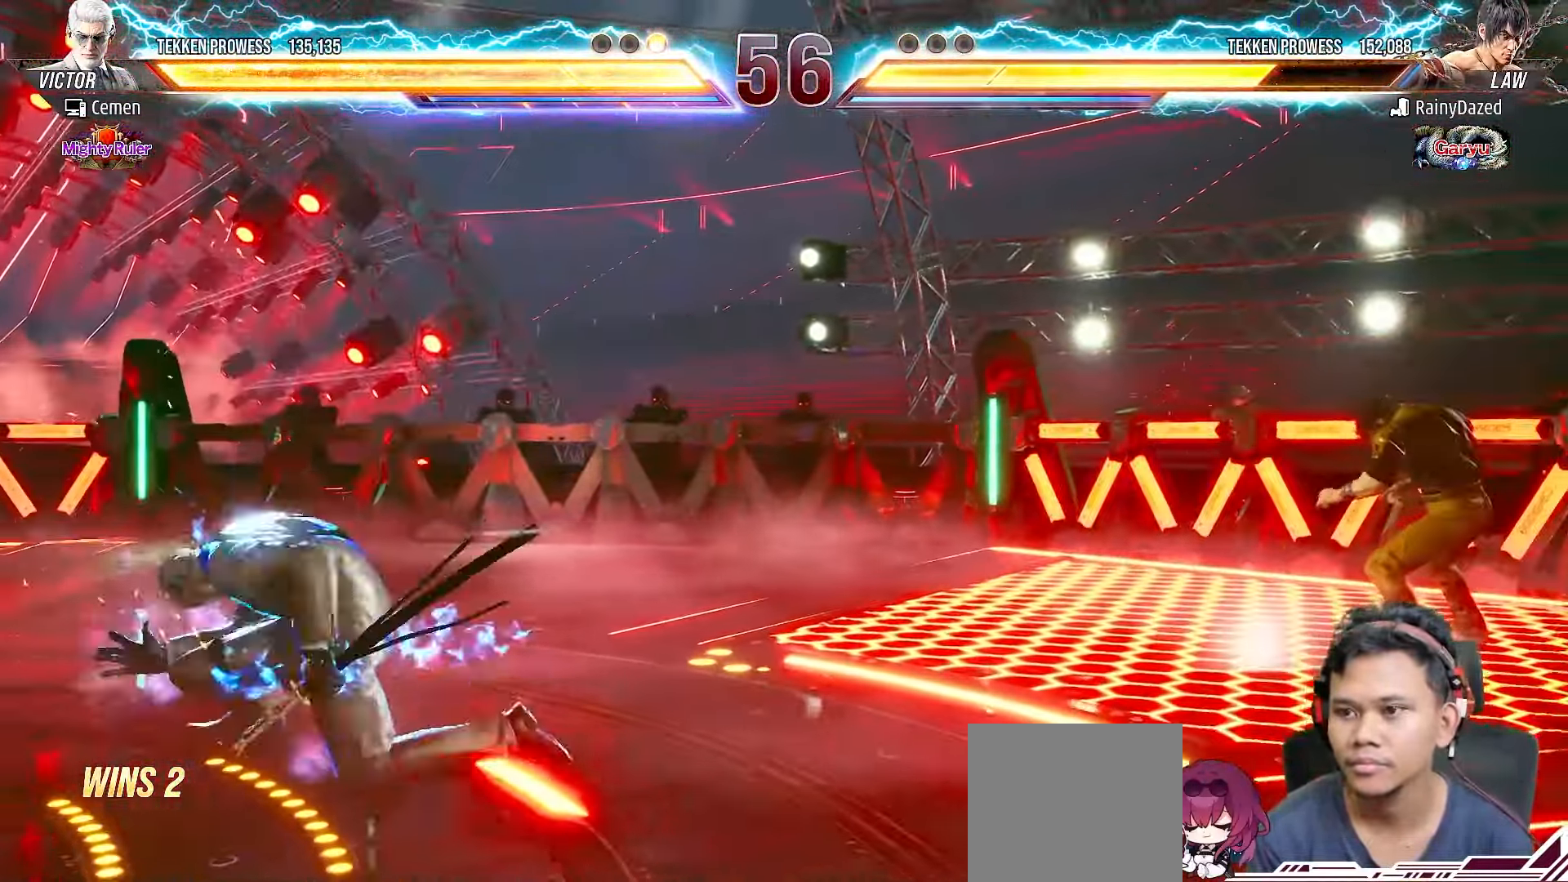
{"buttons": ["DPAD_DOWN"], "right_stick": "center", "events": [[17, "DPAD_LEFT", "down"], [67, "CIRCLE", "down"], [67, "CROSS", "down"], [100, "DPAD_LEFT", "up"], [183, "CROSS", "up"], [183, "DPAD_LEFT", "down"], [200, "CIRCLE", "up"], [267, "DPAD_LEFT", "up"], [333, "DPAD_LEFT", "down"], [433, "DPAD_LEFT", "up"], [450, "DPAD_DOWN", "down"]]}
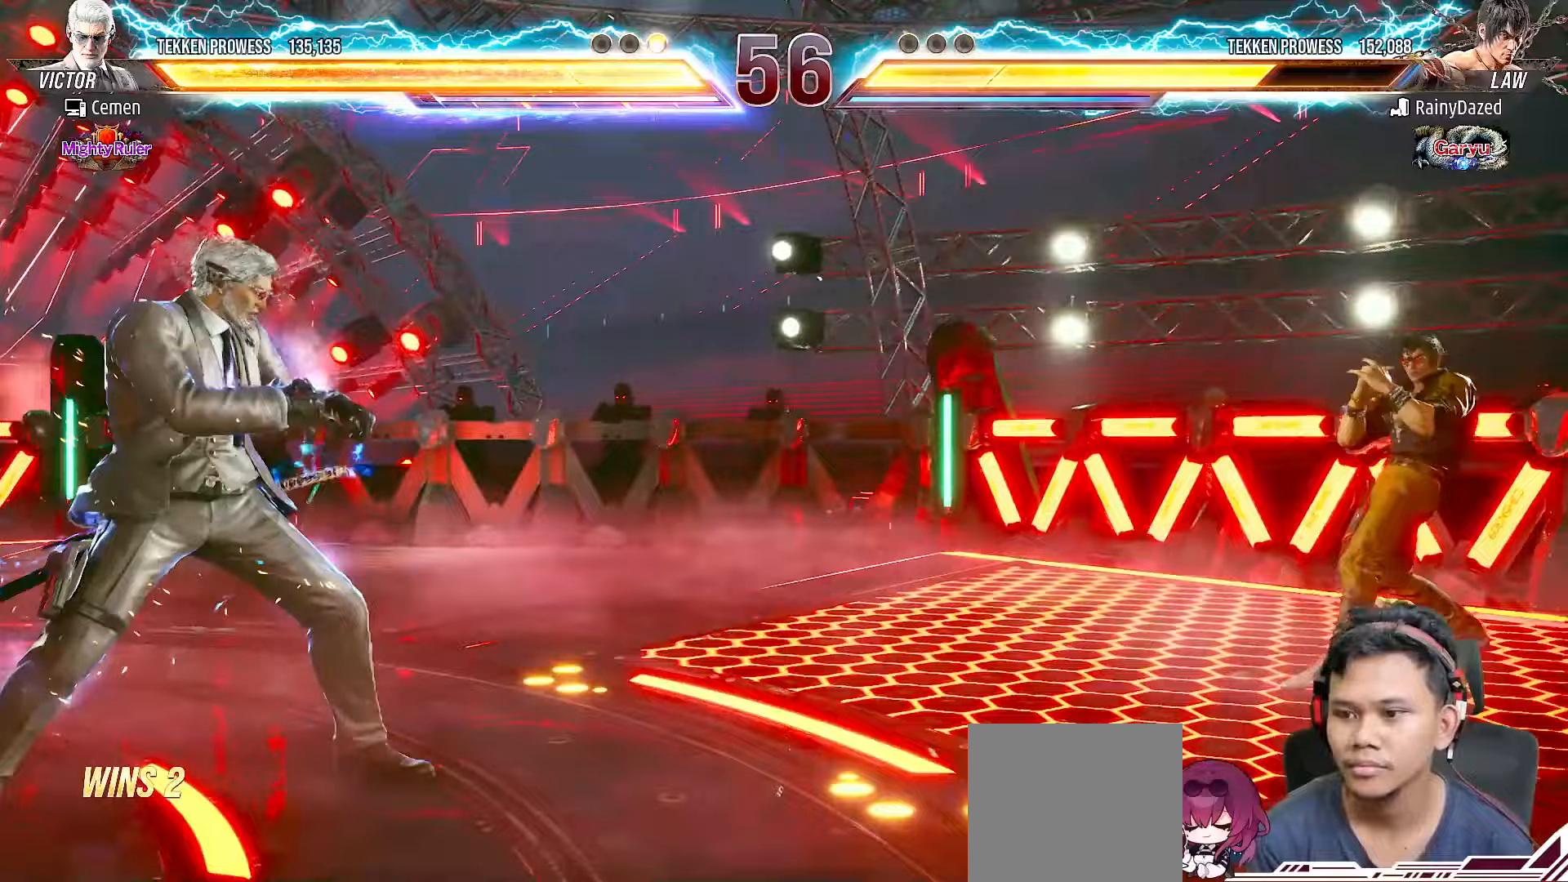
{"buttons": [], "right_stick": "center", "events": [[17, "DPAD_RIGHT", "down"], [83, "DPAD_DOWN", "up"], [117, "TRIANGLE", "down"], [150, "DPAD_RIGHT", "up"], [200, "TRIANGLE", "up"]]}
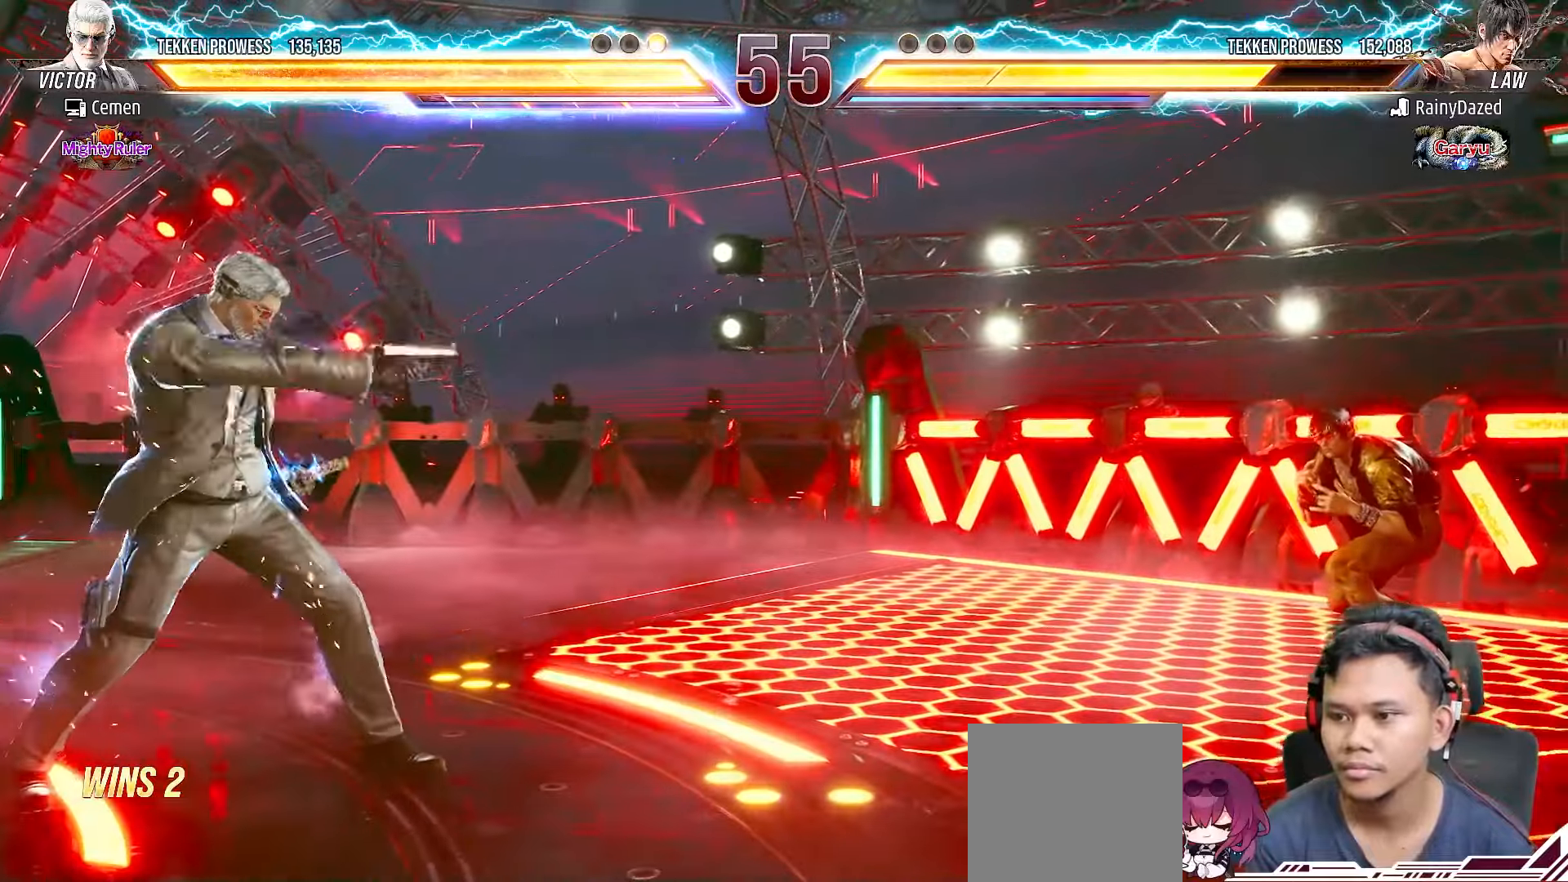
{"buttons": [], "right_stick": "center", "events": []}
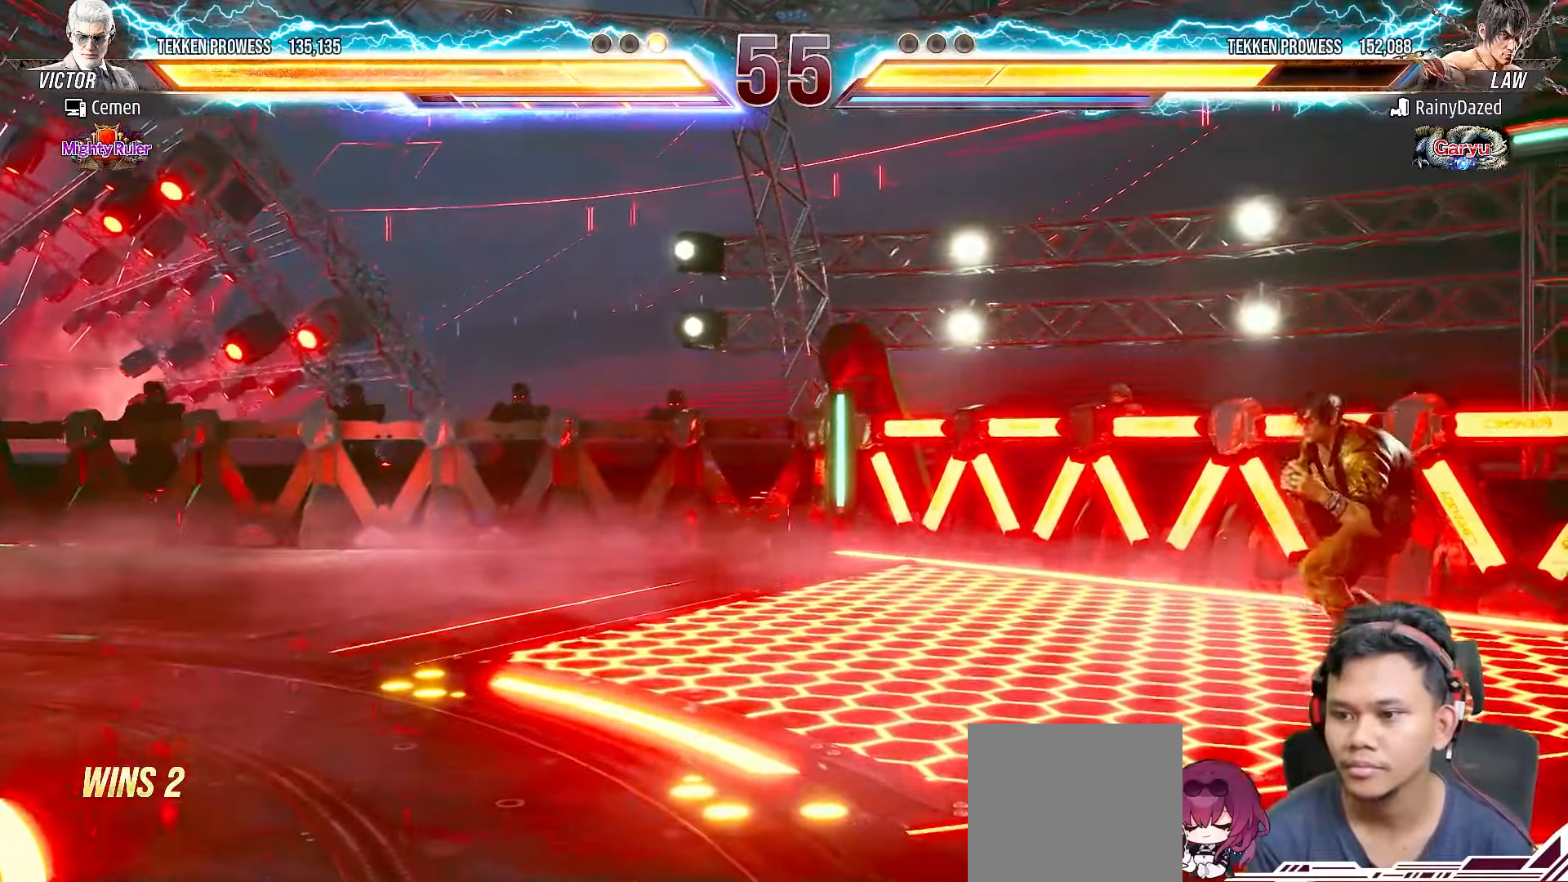
{"buttons": [], "right_stick": "center", "events": [[200, "SQUARE", "down"], [283, "SQUARE", "up"], [400, "L2", "down"], [500, "L2", "up"]]}
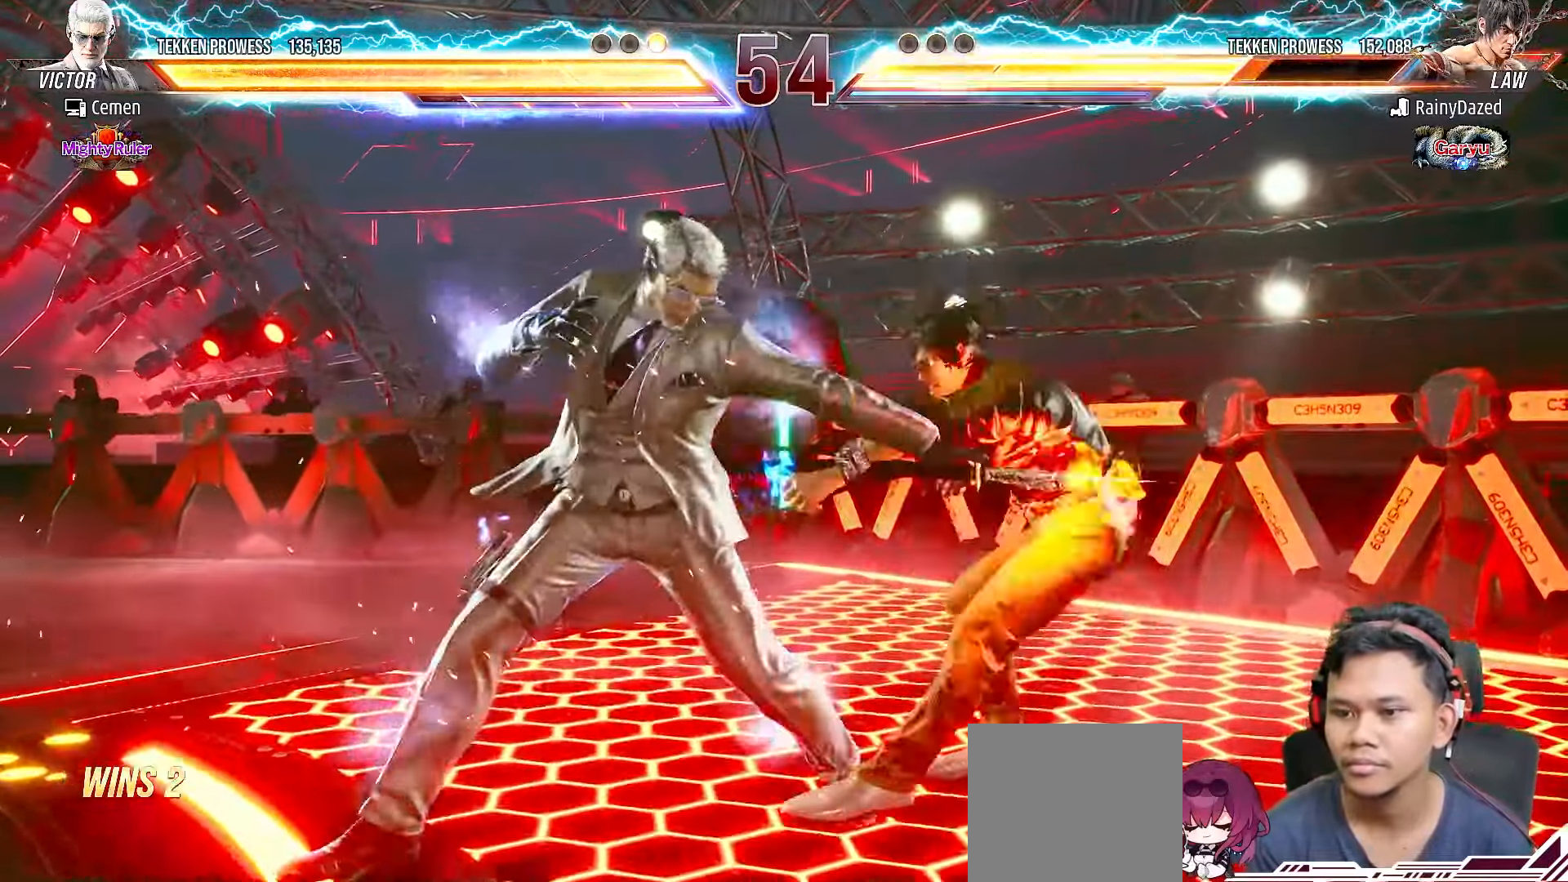
{"buttons": [], "right_stick": "center", "events": [[67, "L2", "down"], [150, "L2", "up"]]}
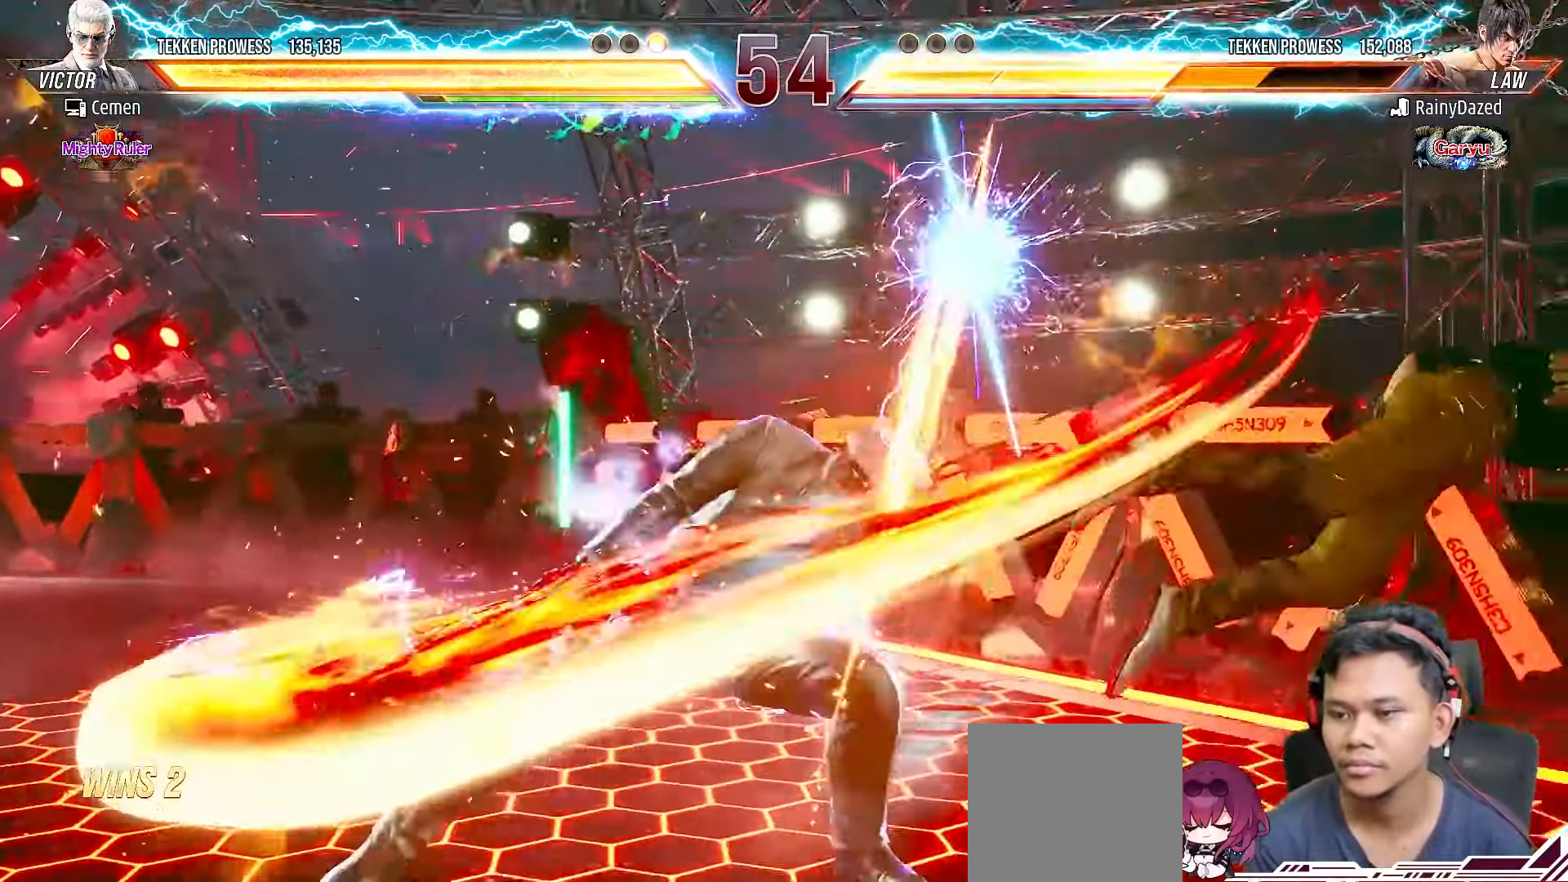
{"buttons": ["SQUARE", "DPAD_UP"], "right_stick": "center", "events": [[417, "DPAD_UP", "down"], [467, "SQUARE", "down"]]}
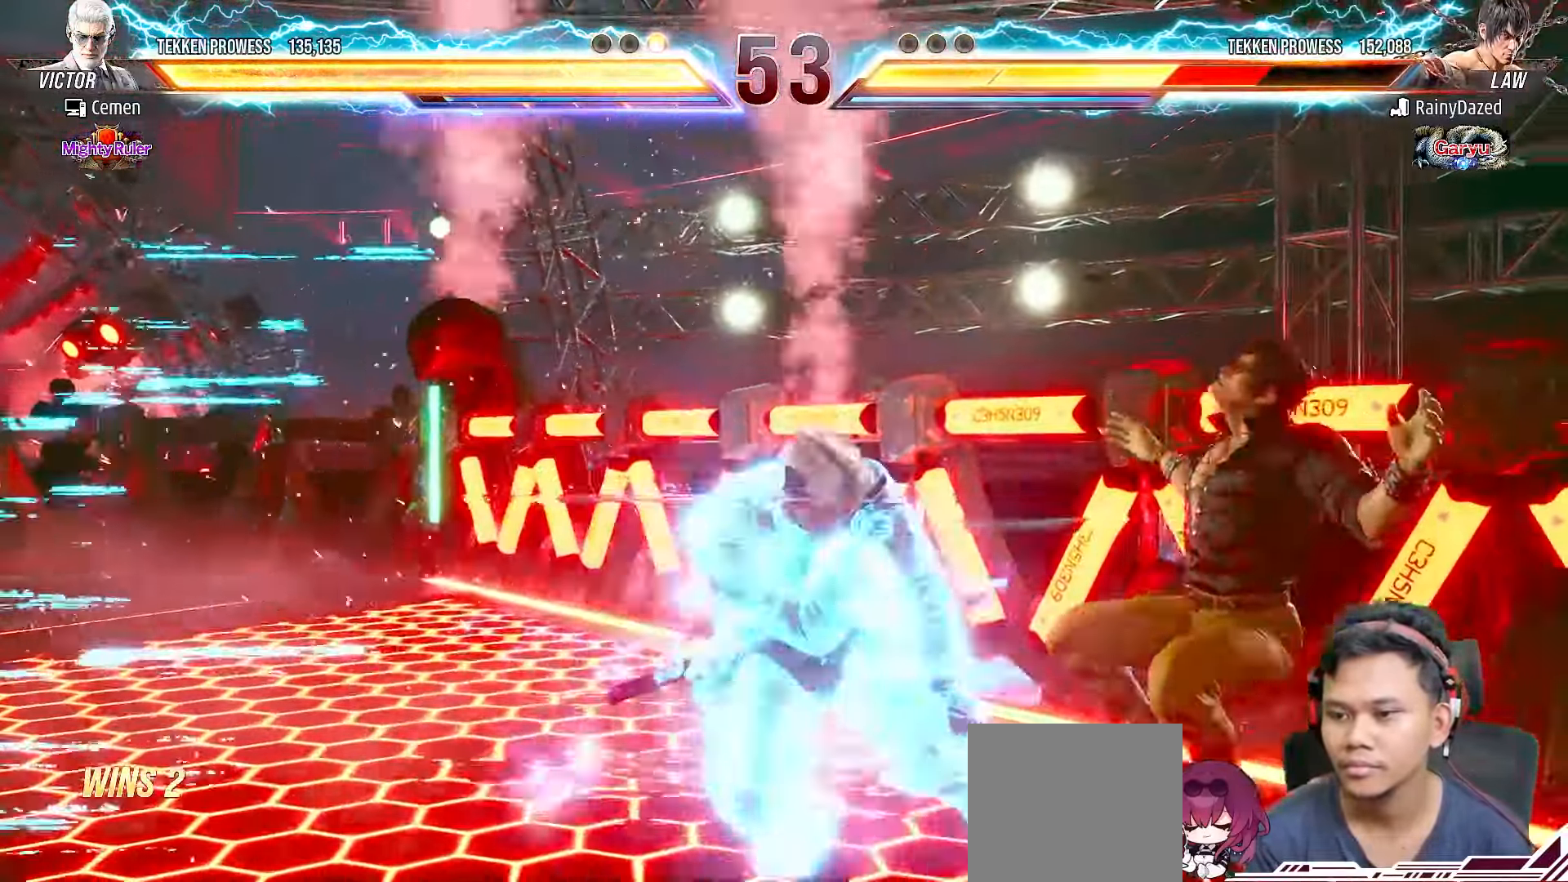
{"buttons": ["DPAD_DOWN"], "right_stick": "center", "events": [[50, "SQUARE", "up"], [117, "SQUARE", "down"], [200, "SQUARE", "up"], [267, "SQUARE", "down"], [350, "DPAD_UP", "up"], [350, "SQUARE", "up"], [400, "DPAD_DOWN", "down"]]}
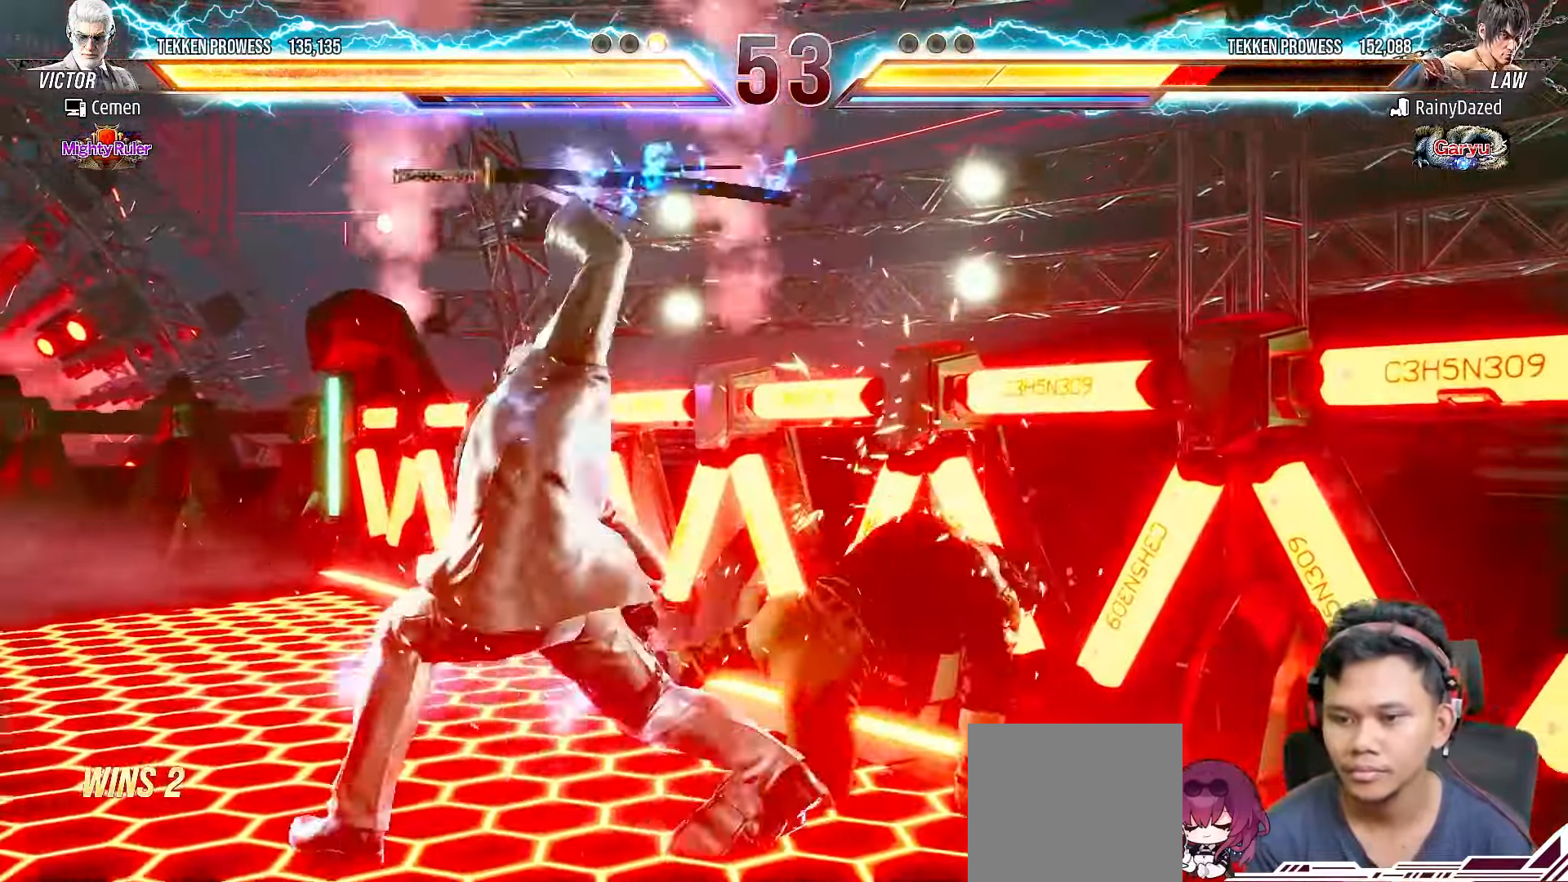
{"buttons": ["L2"], "right_stick": "center", "events": [[167, "DPAD_DOWN", "up"], [267, "SQUARE", "down"], [350, "SQUARE", "up"], [500, "L2", "down"]]}
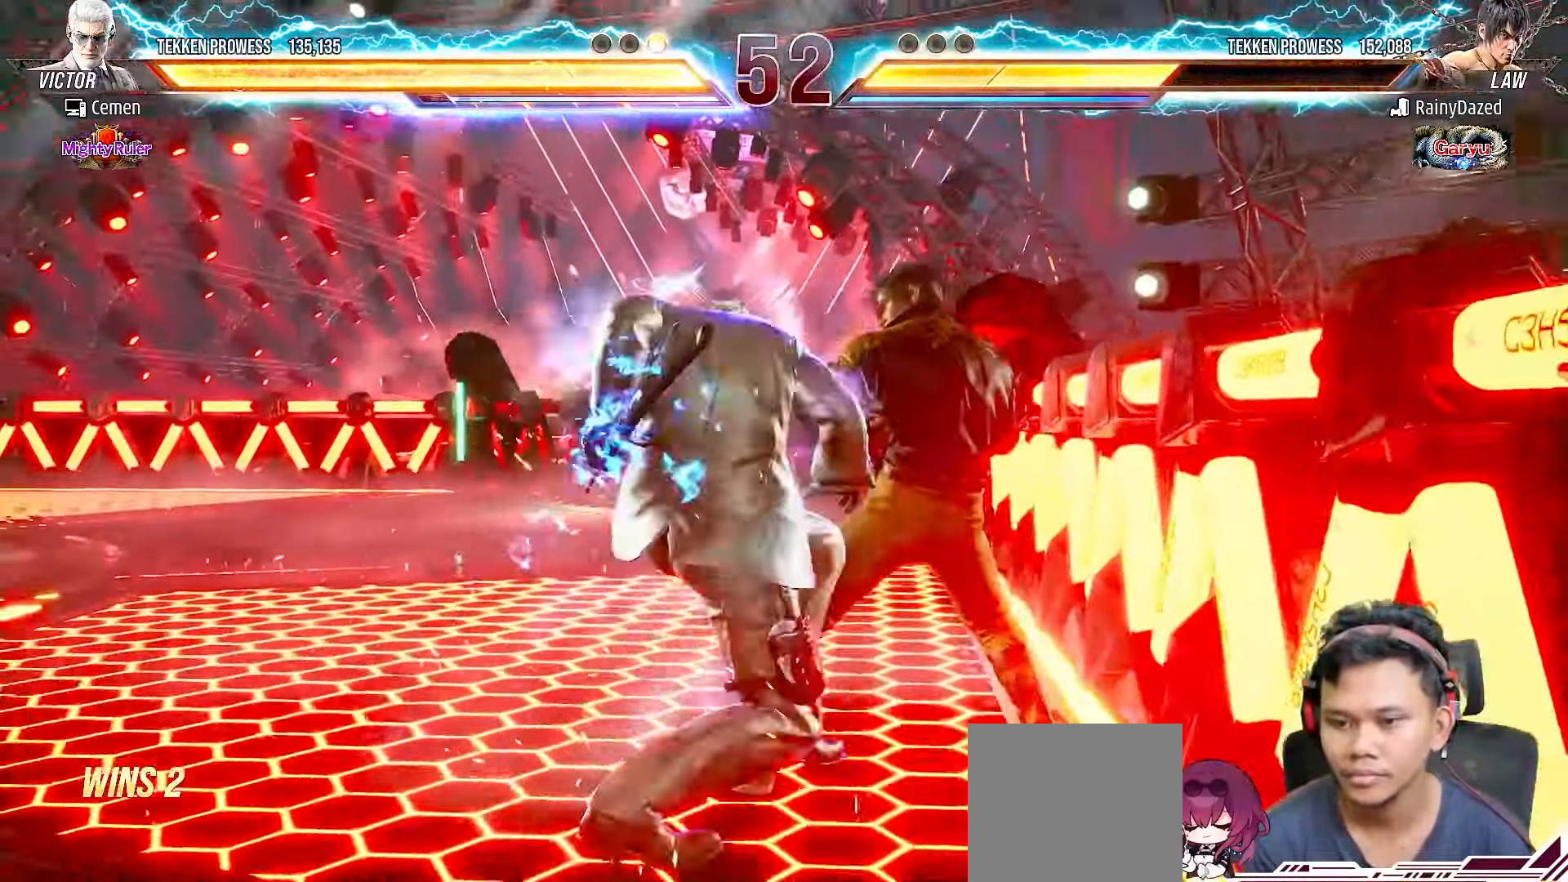
{"buttons": [], "right_stick": "center", "events": [[100, "L2", "up"]]}
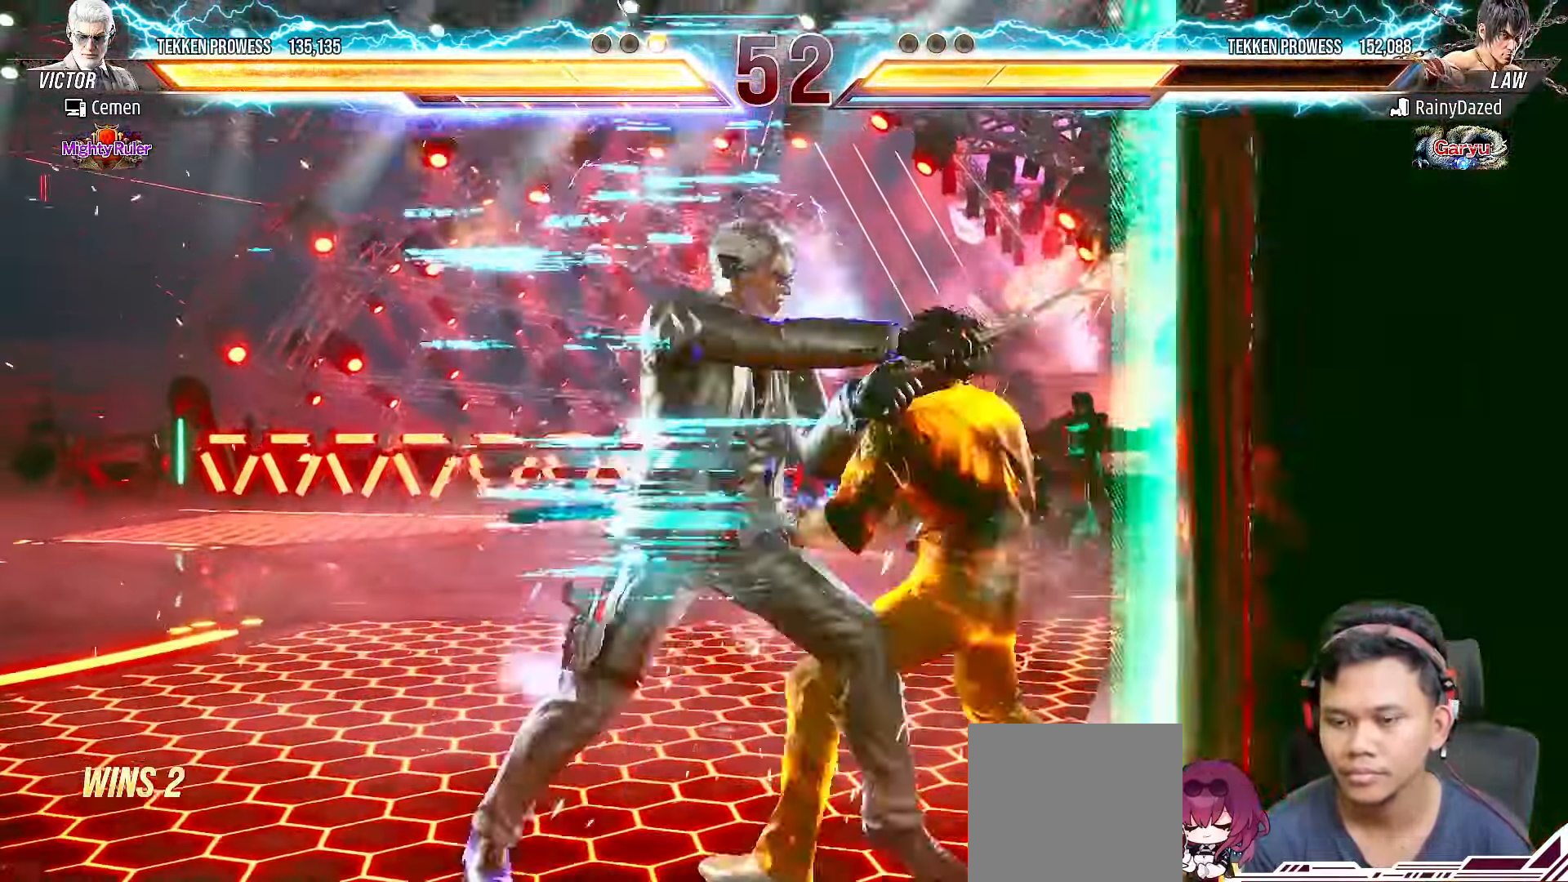
{"buttons": [], "right_stick": "center", "events": []}
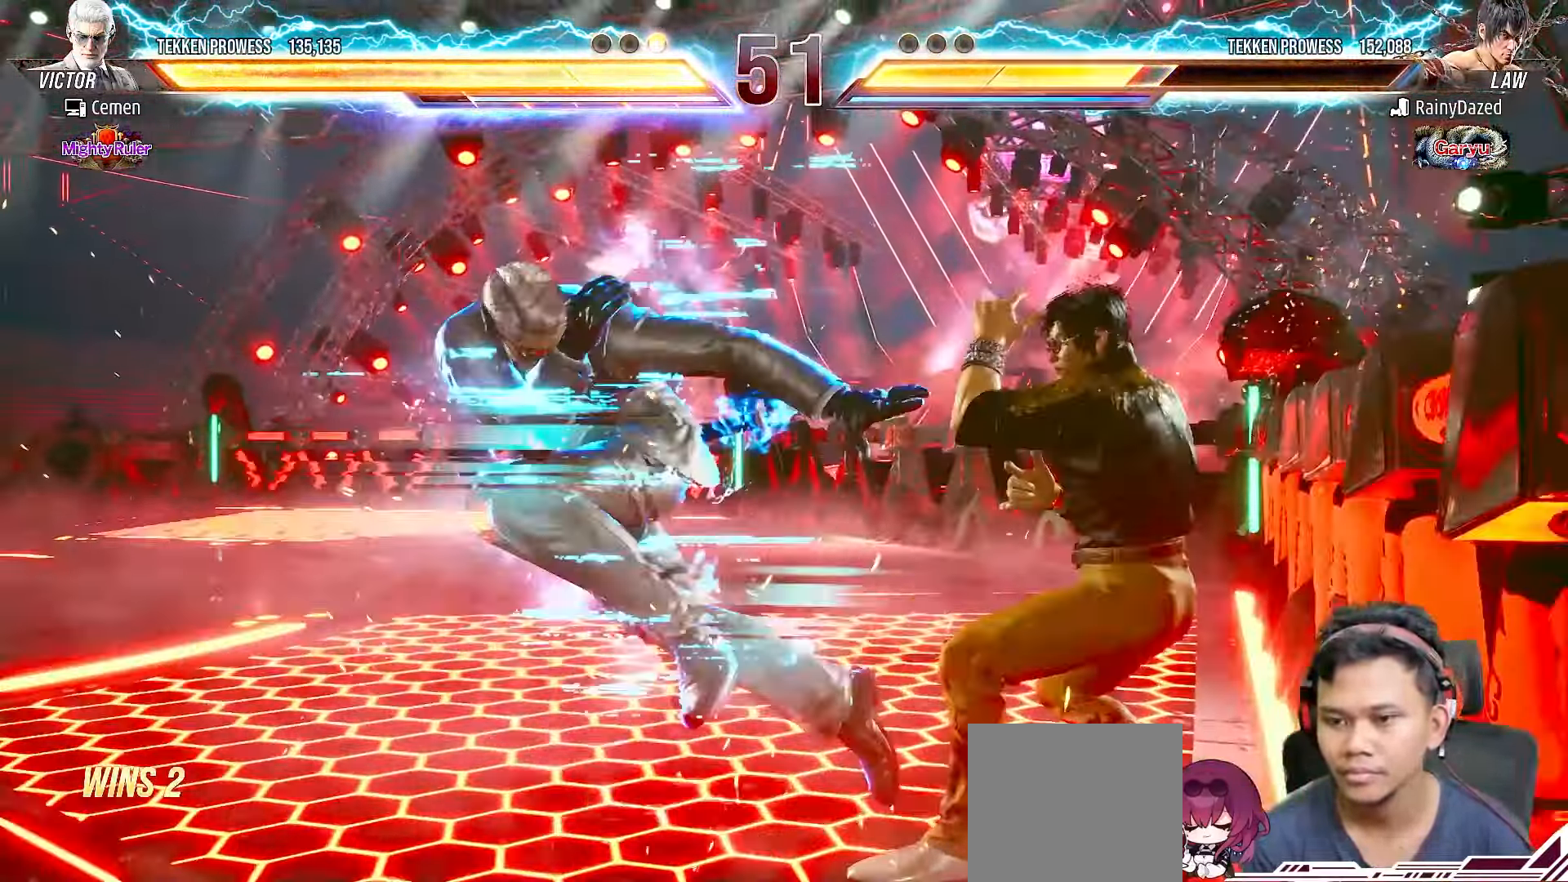
{"buttons": [], "right_stick": "center", "events": [[67, "DPAD_DOWN", "down"], [67, "DPAD_RIGHT", "down"], [117, "CIRCLE", "down"], [283, "DPAD_DOWN", "up"], [300, "CIRCLE", "up"], [300, "DPAD_RIGHT", "up"], [367, "TRIANGLE", "down"], [450, "TRIANGLE", "up"]]}
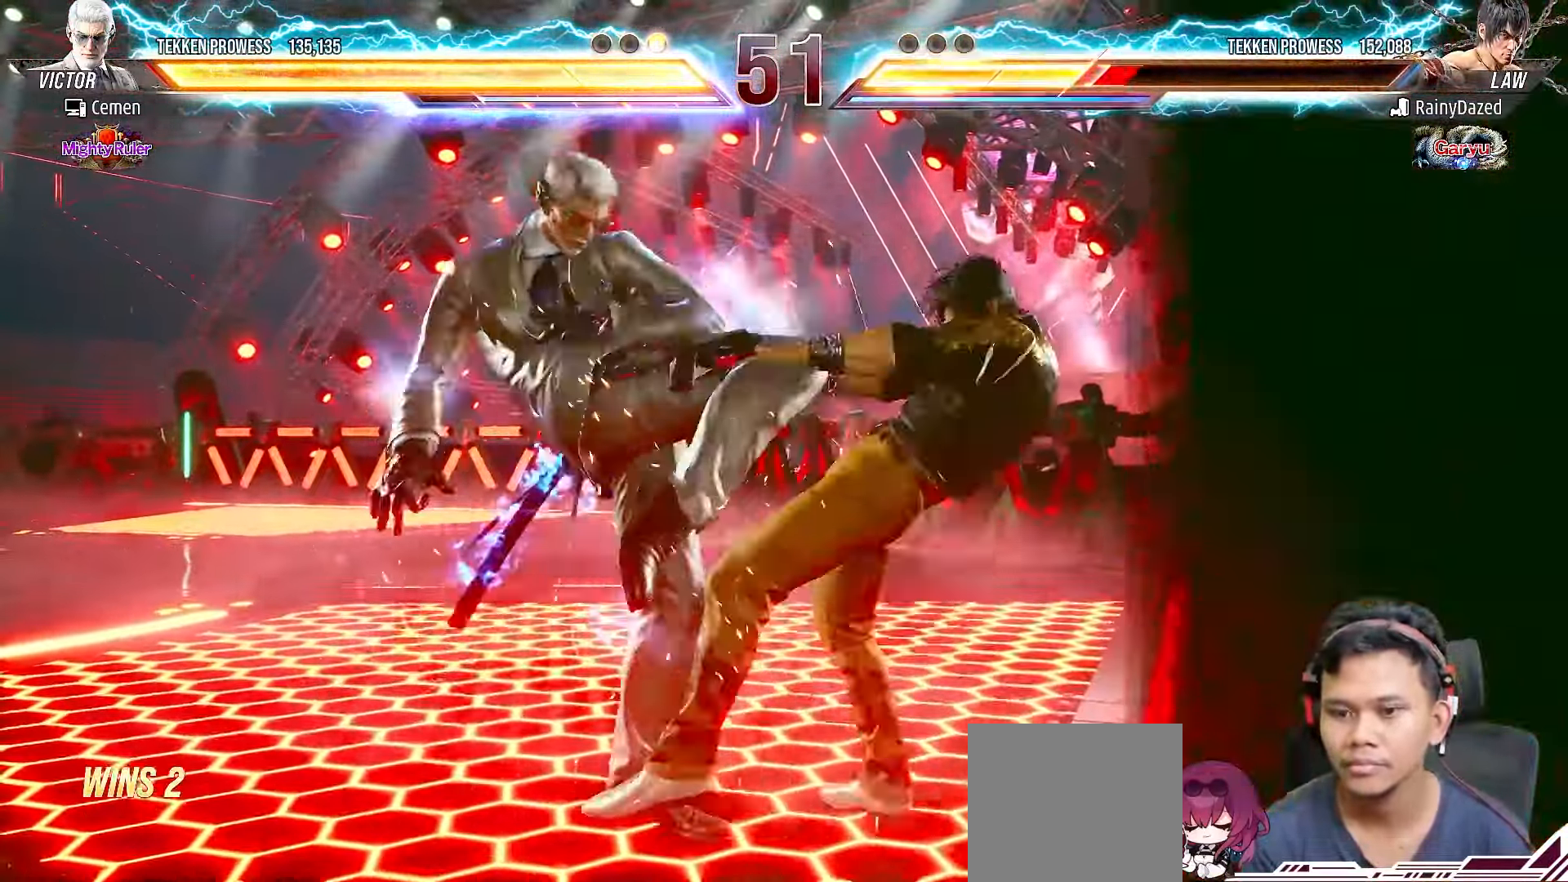
{"buttons": [], "right_stick": "center", "events": []}
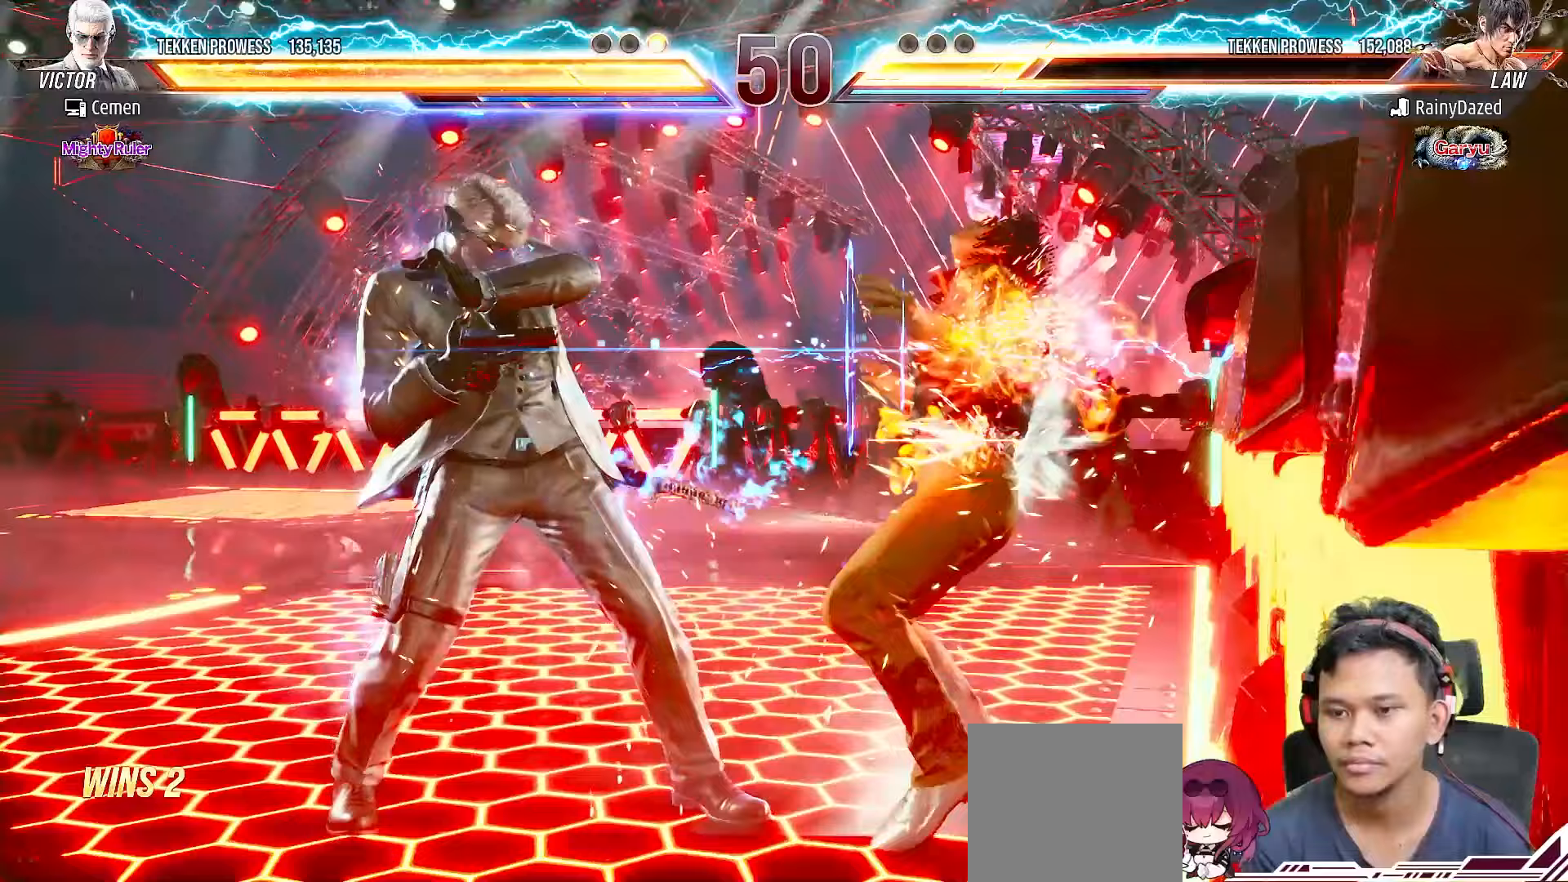
{"buttons": [], "right_stick": "center", "events": [[367, "SQUARE", "down"], [433, "SQUARE", "up"]]}
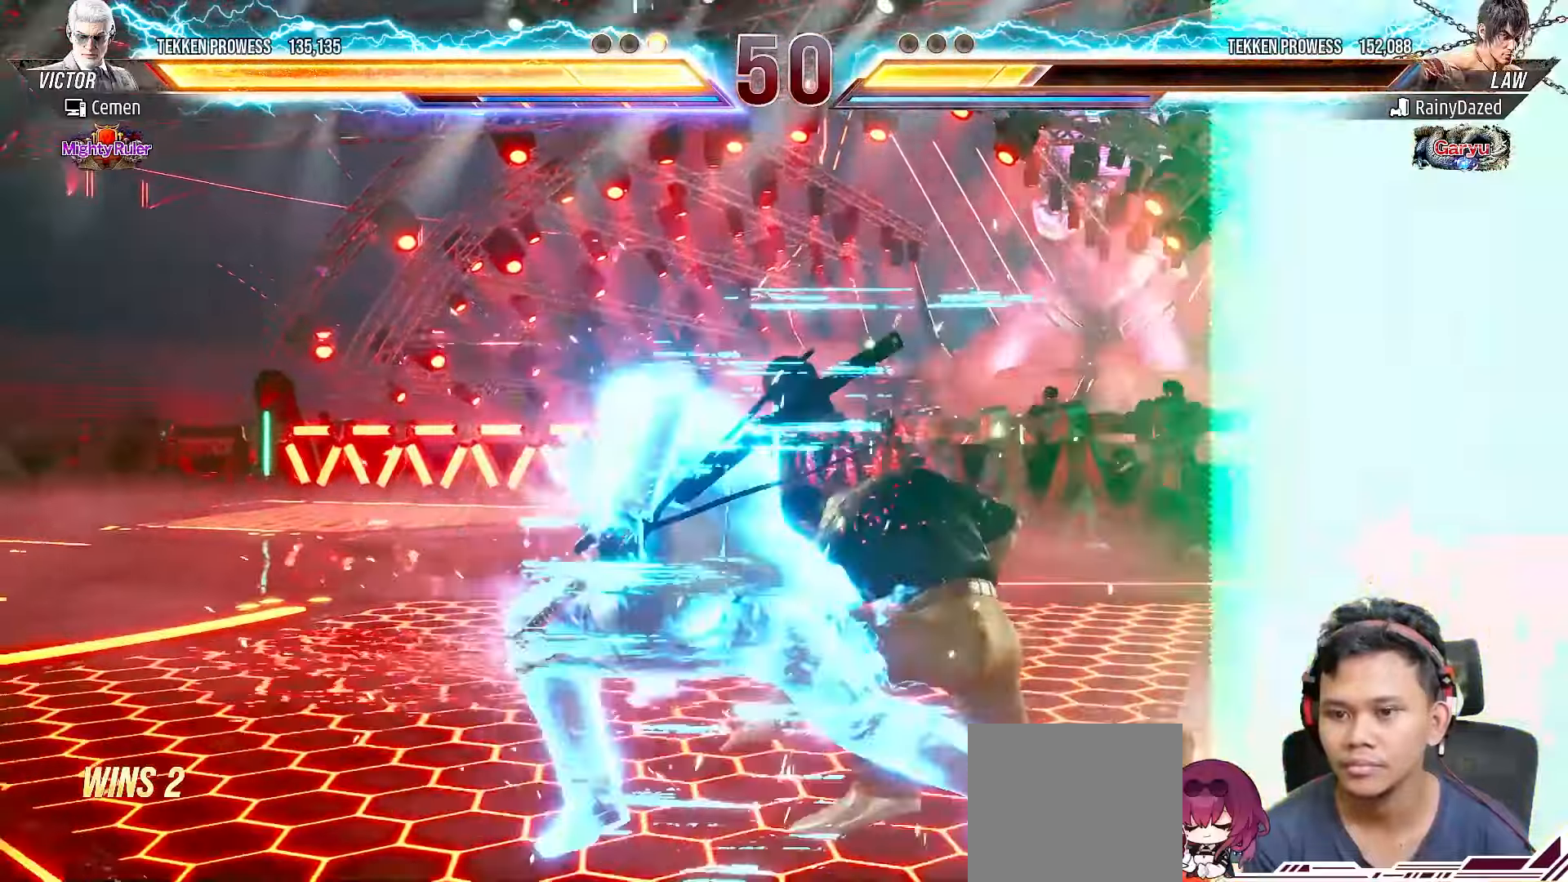
{"buttons": [], "right_stick": "center", "events": [[167, "CIRCLE", "down"], [250, "CIRCLE", "up"], [400, "CIRCLE", "down"], [467, "CIRCLE", "up"]]}
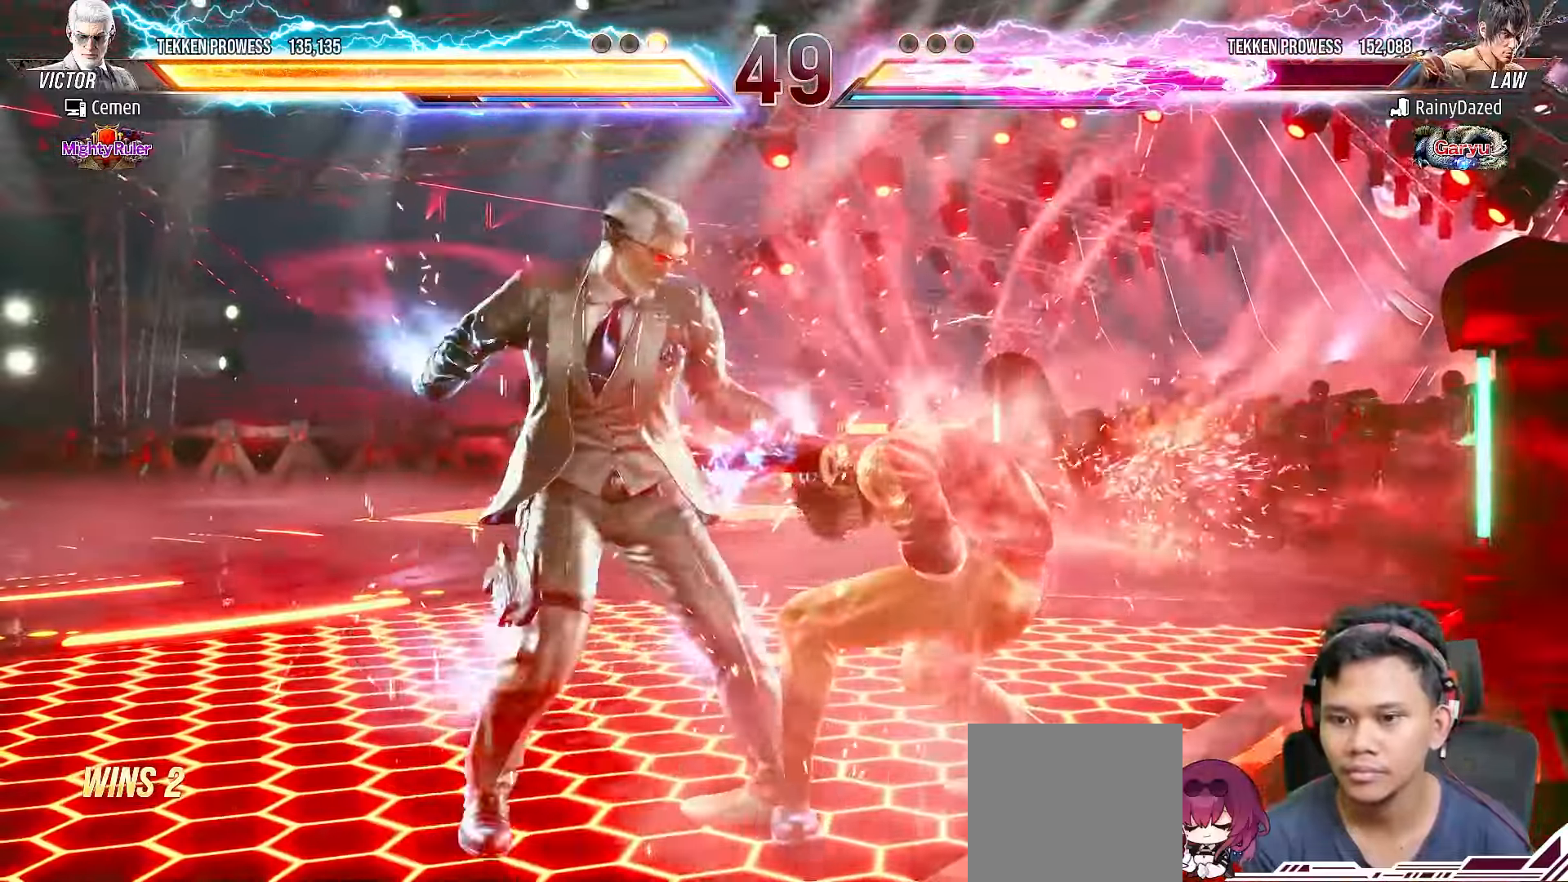
{"buttons": ["TRIANGLE"], "right_stick": "center", "events": [[83, "CIRCLE", "down"], [117, "CIRCLE", "up"], [233, "CIRCLE", "down"], [300, "CIRCLE", "up"], [433, "TRIANGLE", "down"]]}
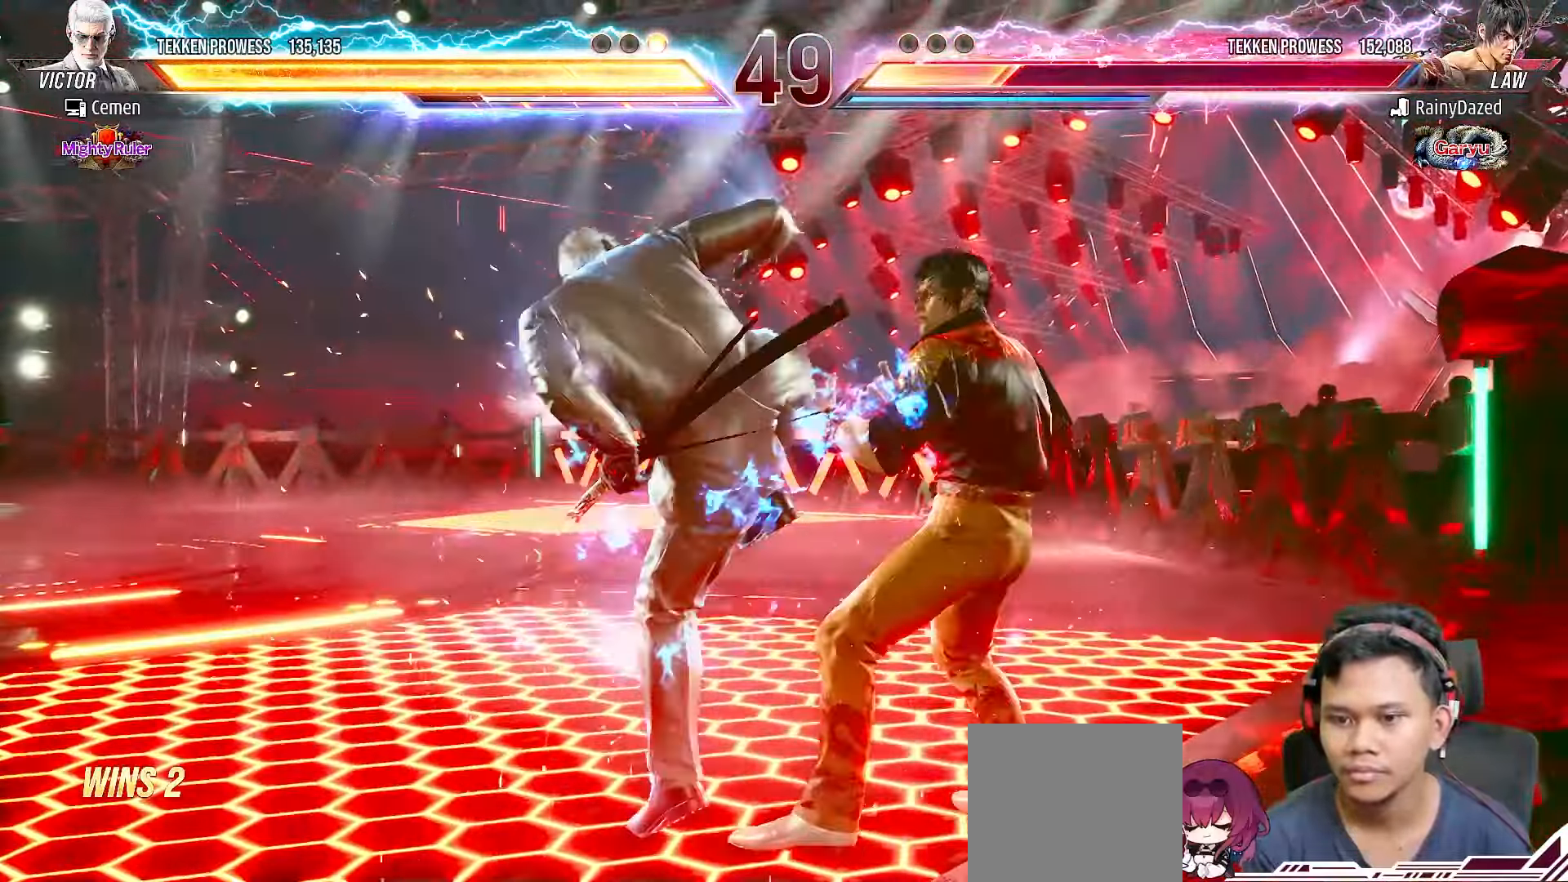
{"buttons": [], "right_stick": "center", "events": [[17, "TRIANGLE", "up"], [83, "TRIANGLE", "down"], [167, "TRIANGLE", "up"], [233, "TRIANGLE", "down"], [317, "TRIANGLE", "up"], [367, "TRIANGLE", "down"], [467, "TRIANGLE", "up"]]}
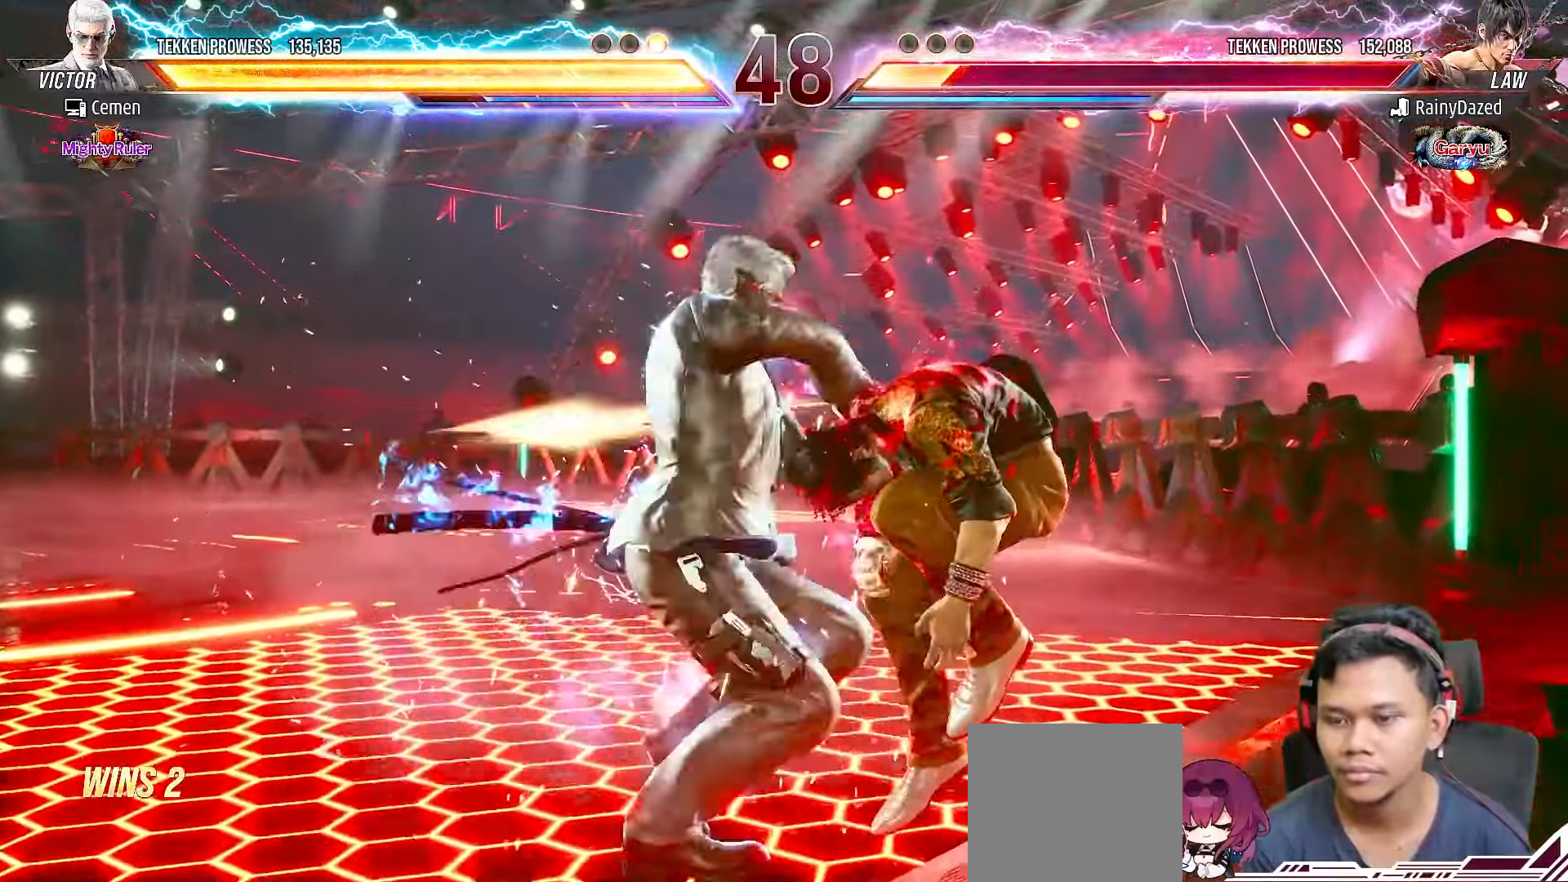
{"buttons": [], "right_stick": "center", "events": []}
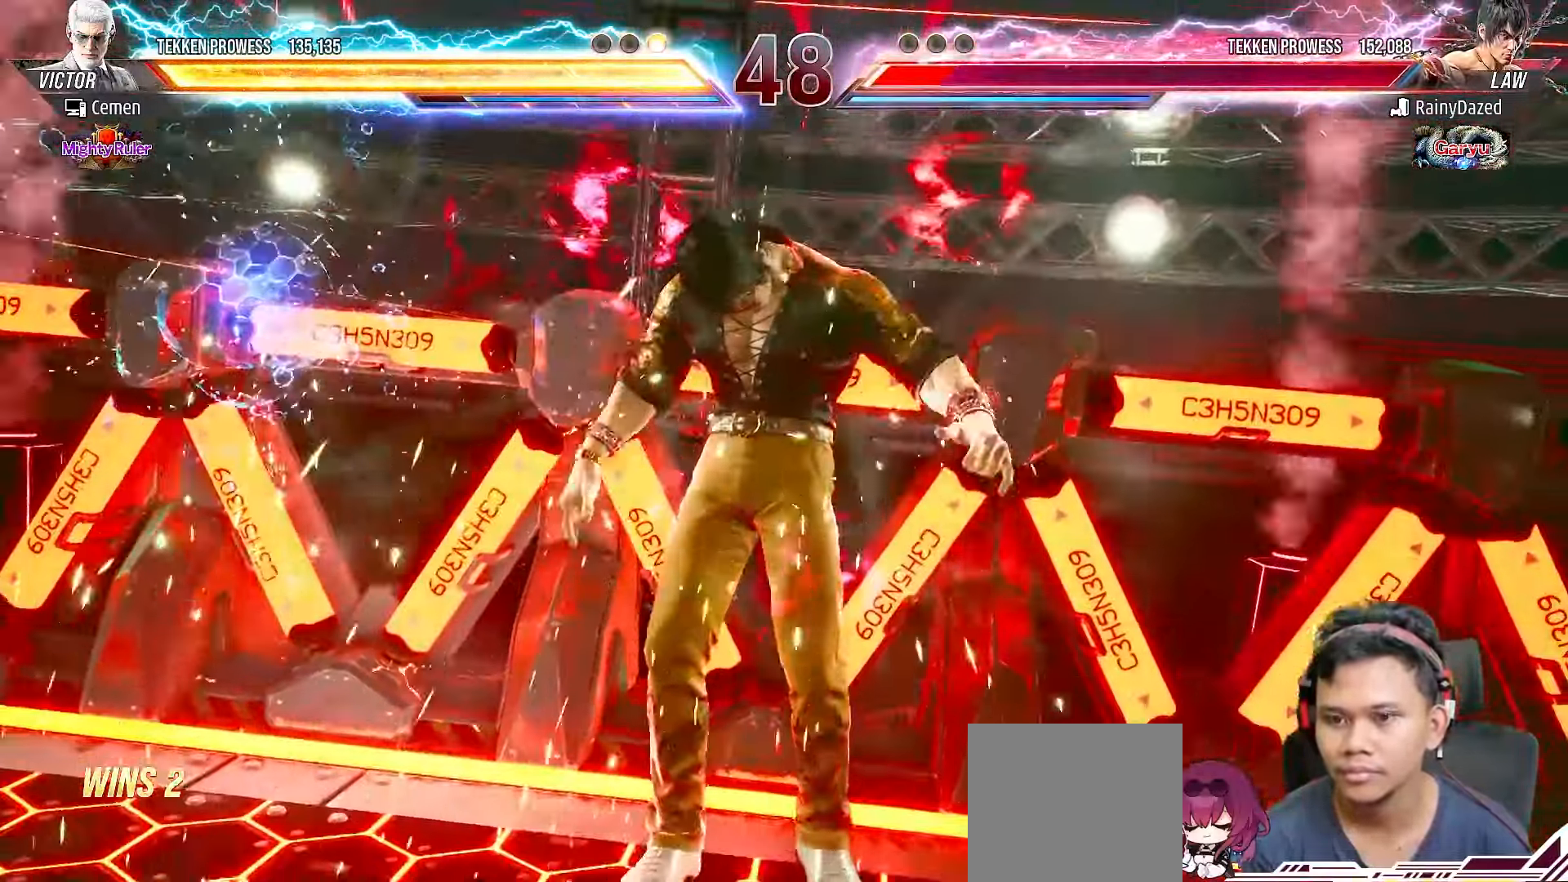
{"buttons": [], "right_stick": "center", "events": []}
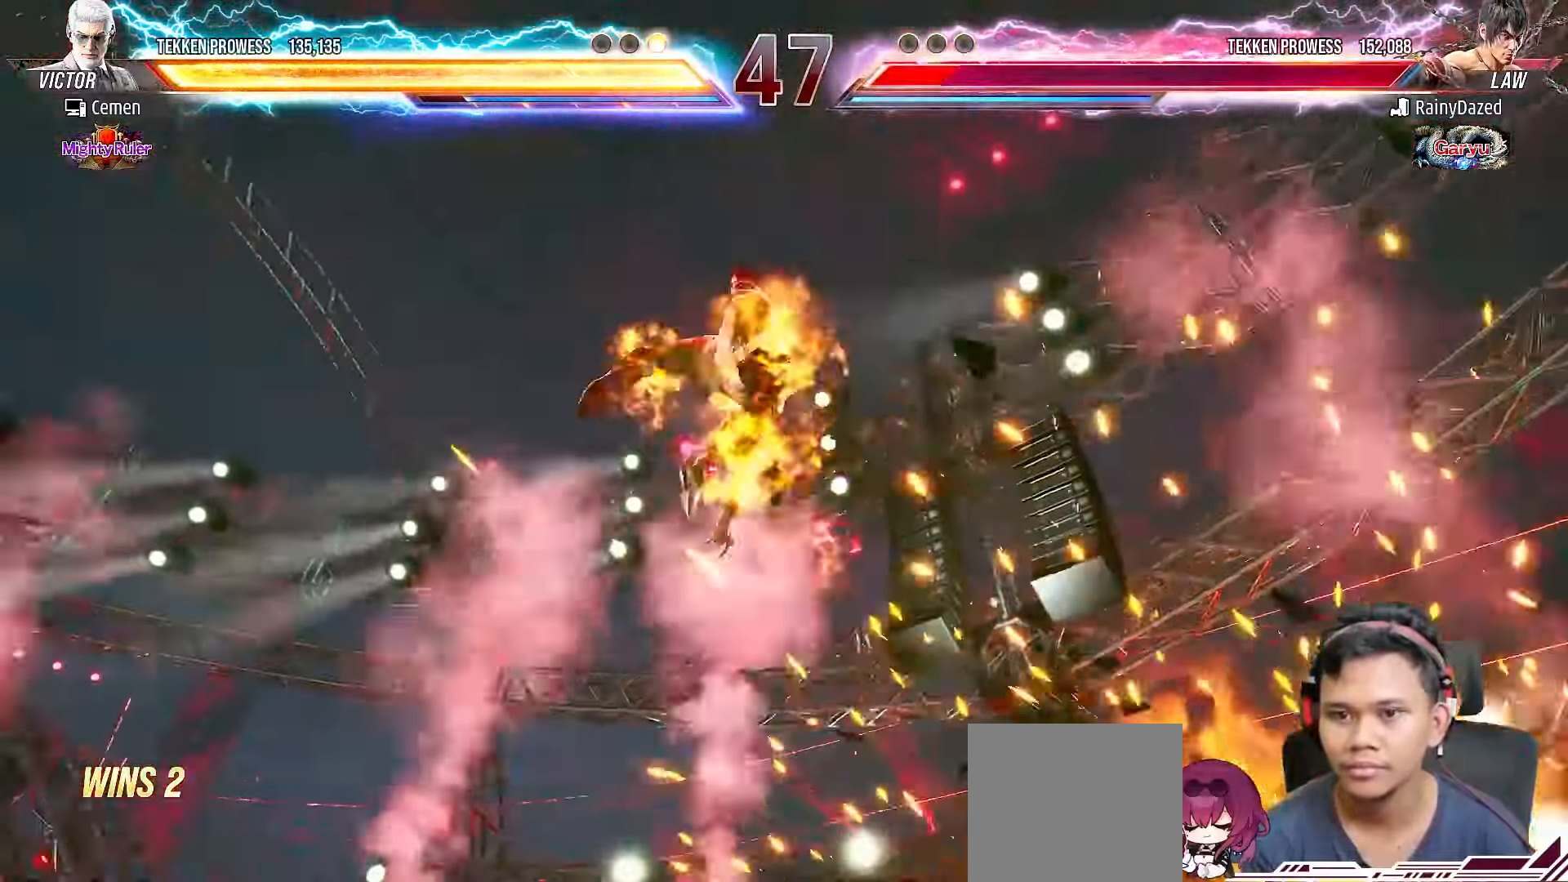
{"buttons": [], "right_stick": "center", "events": []}
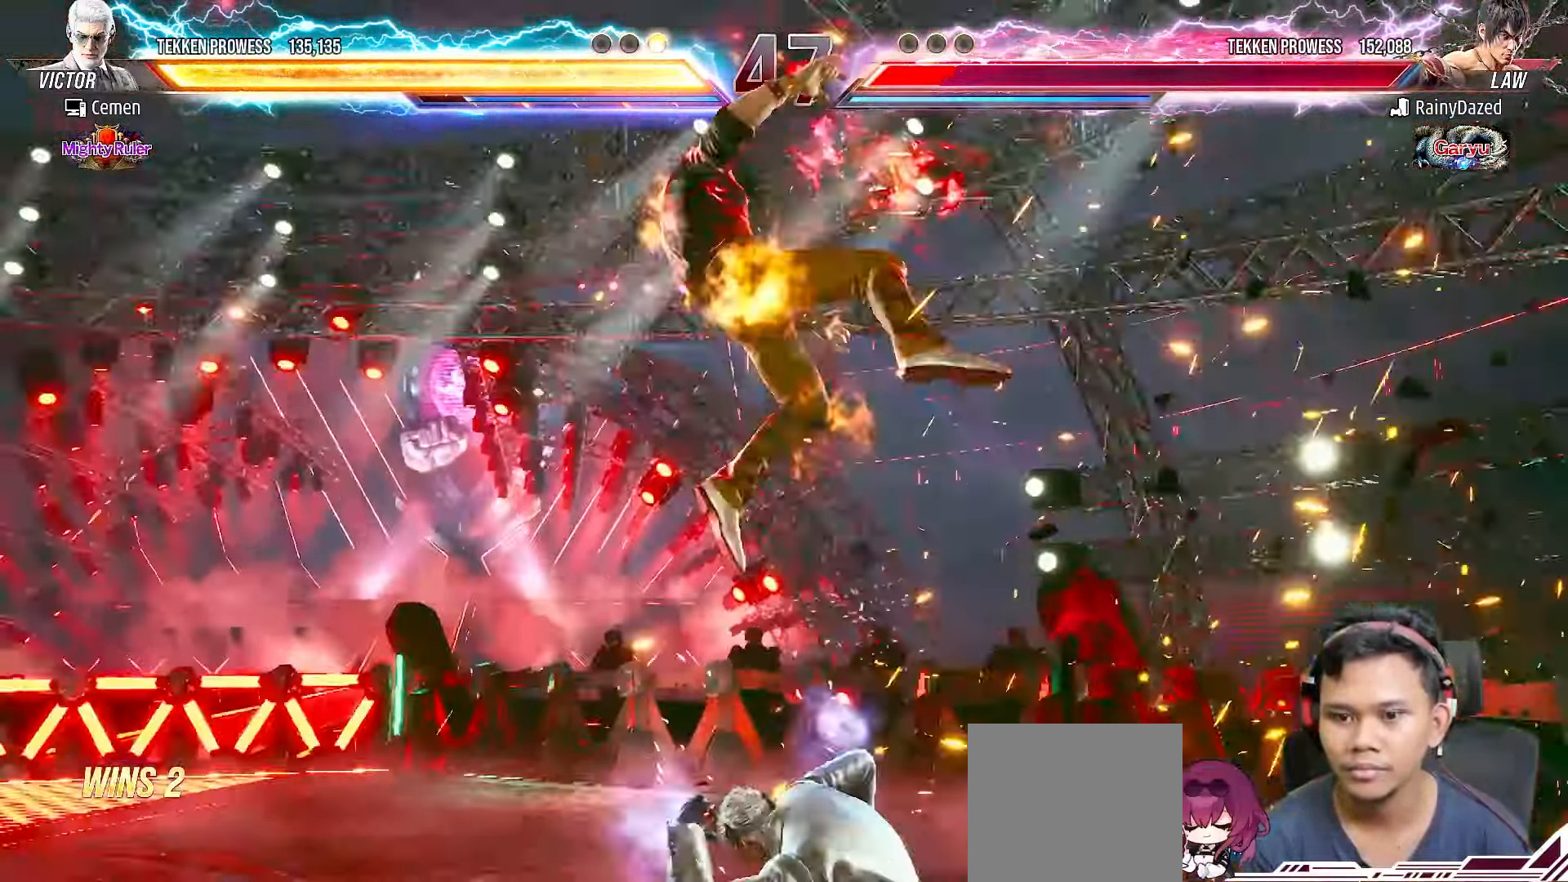
{"buttons": [], "right_stick": "center", "events": []}
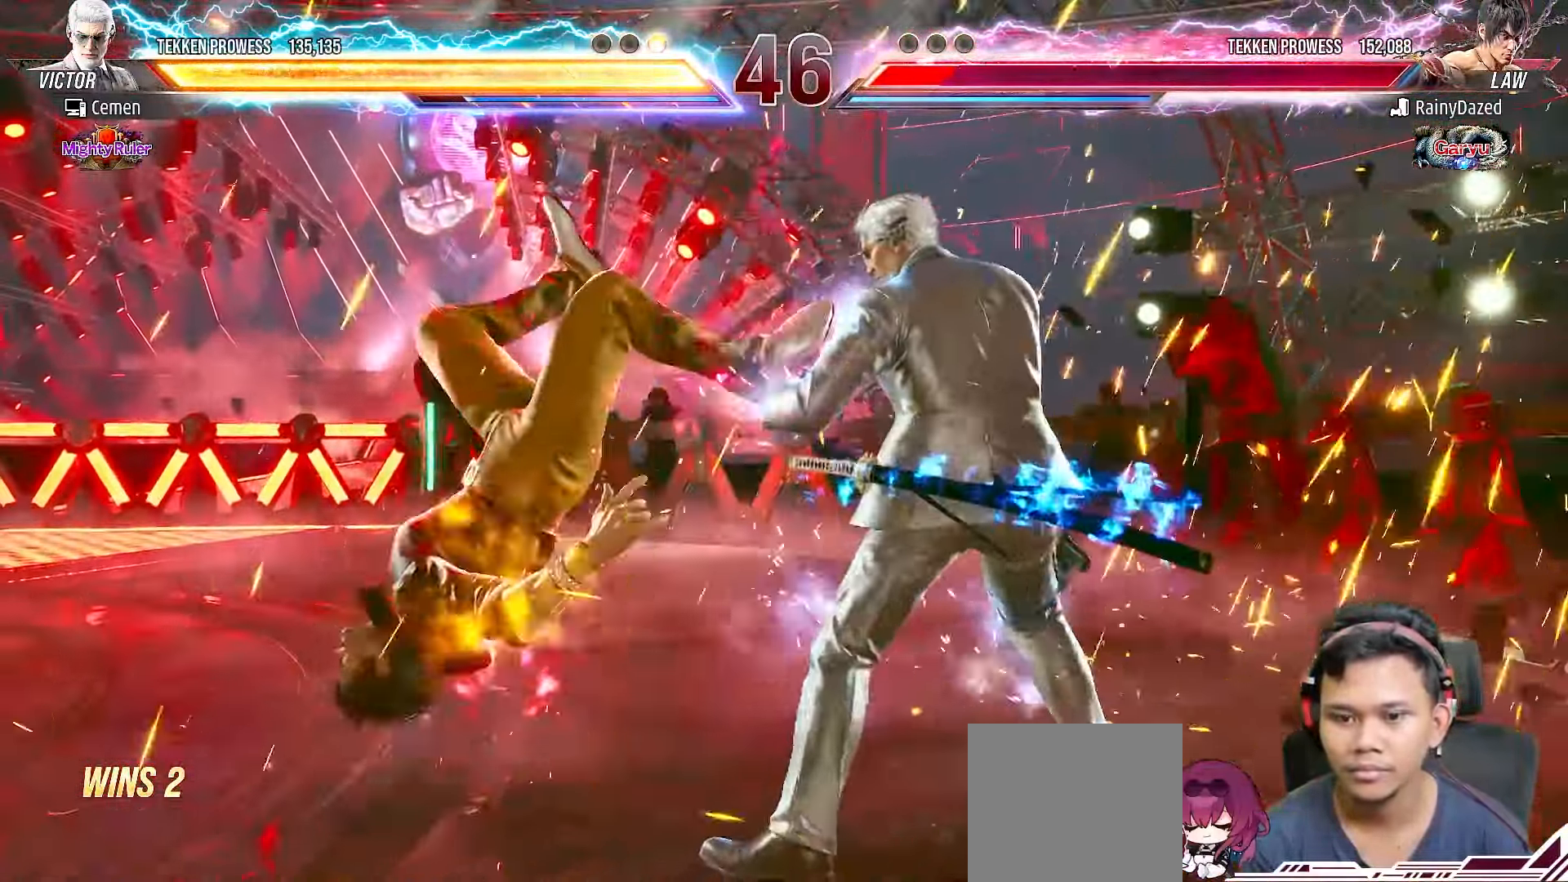
{"buttons": [], "right_stick": "center", "events": [[17, "SQUARE", "down"], [67, "SQUARE", "up"], [200, "TRIANGLE", "down"], [267, "TRIANGLE", "up"]]}
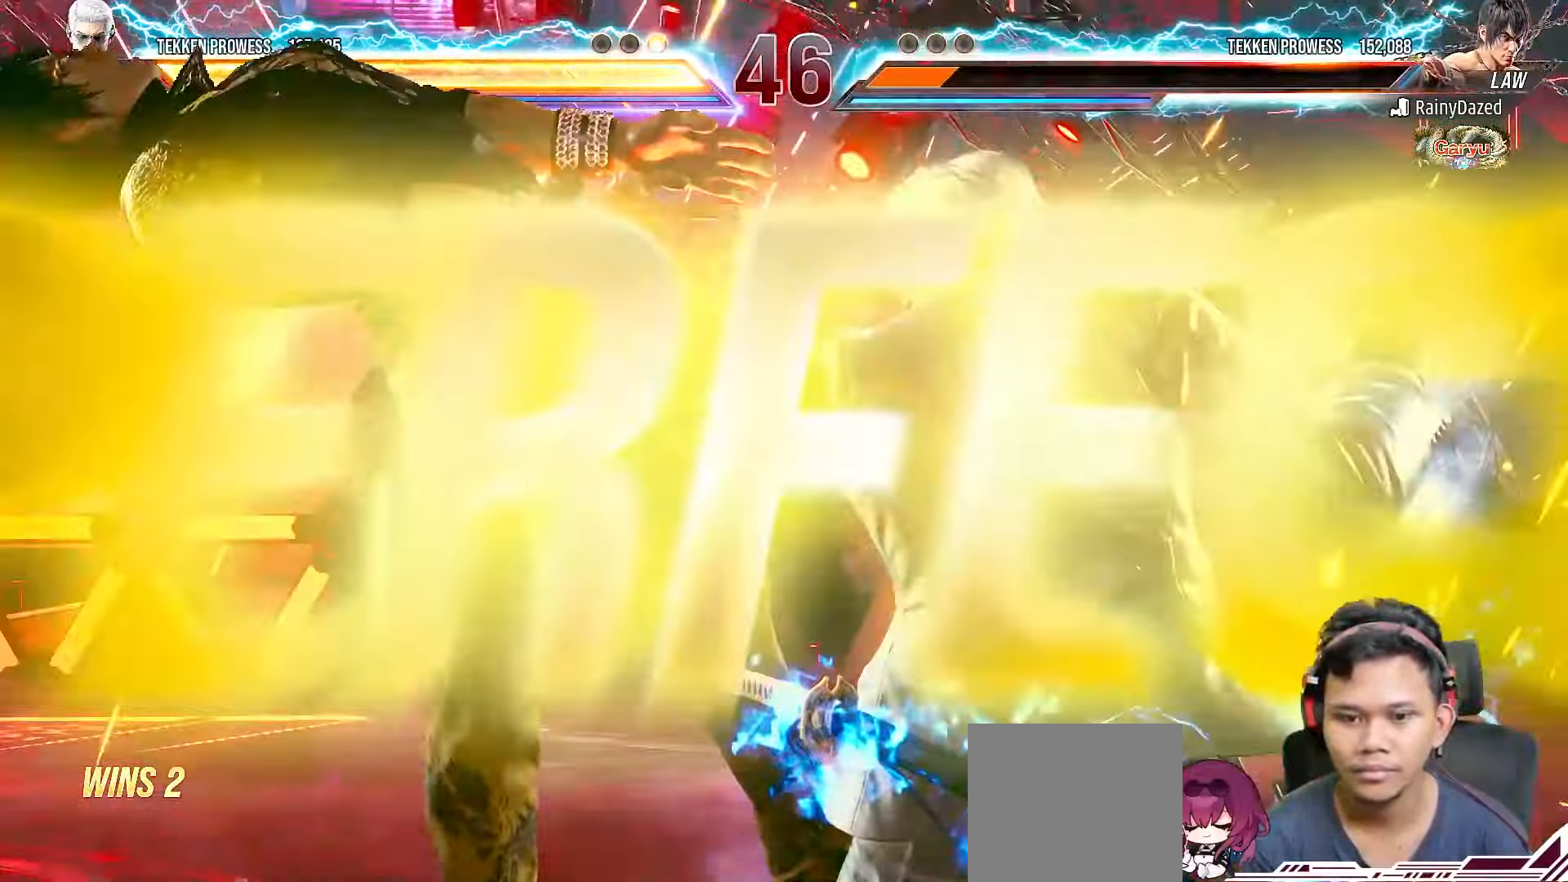
{"buttons": [], "right_stick": "center", "events": []}
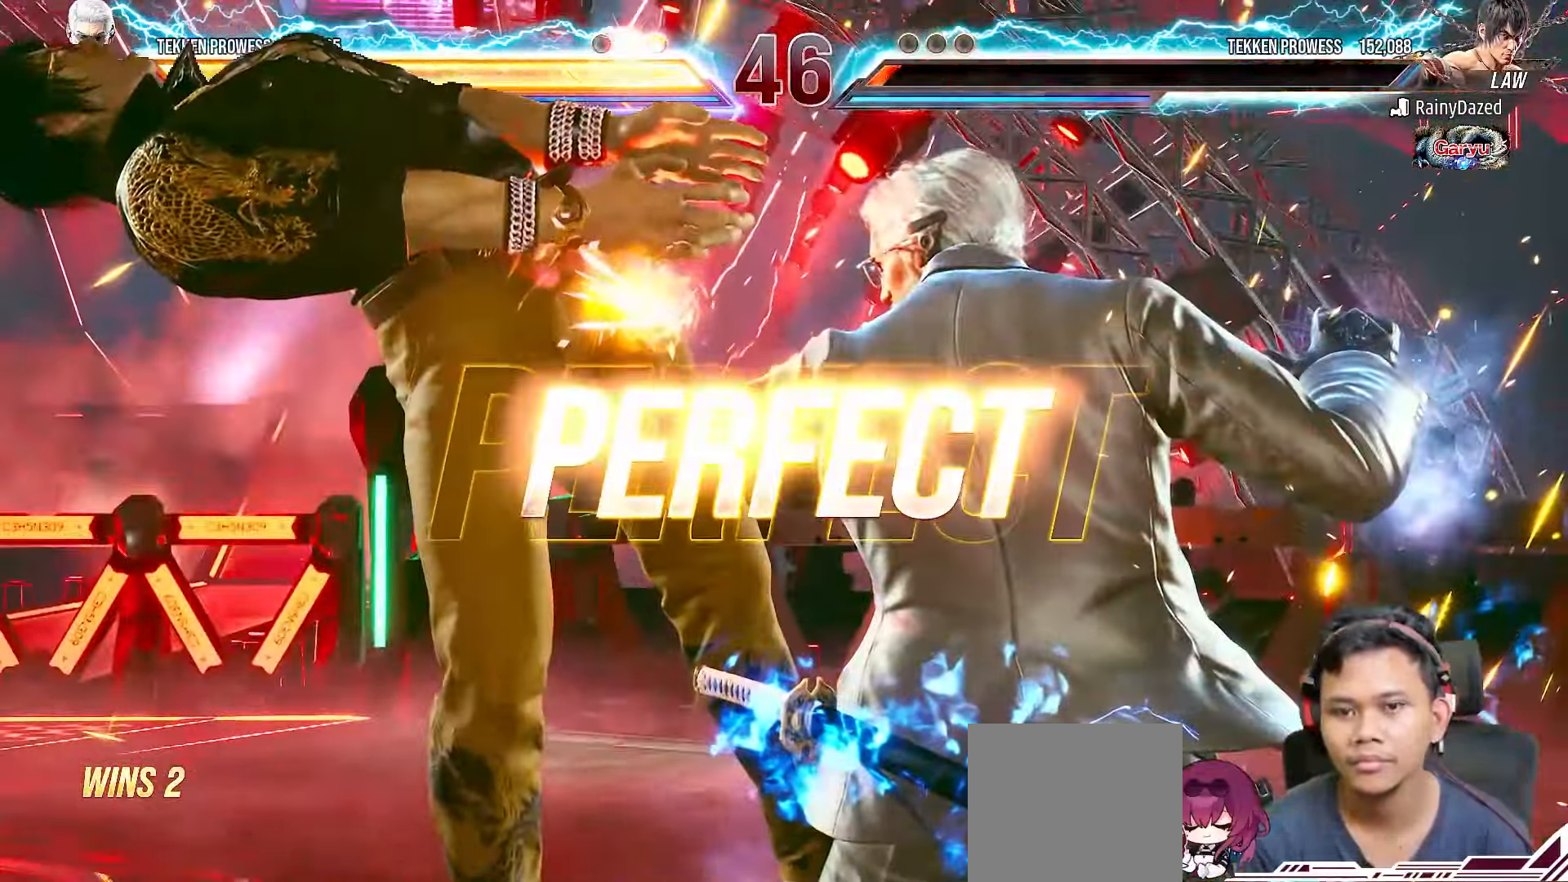
{"buttons": [], "right_stick": "center", "events": []}
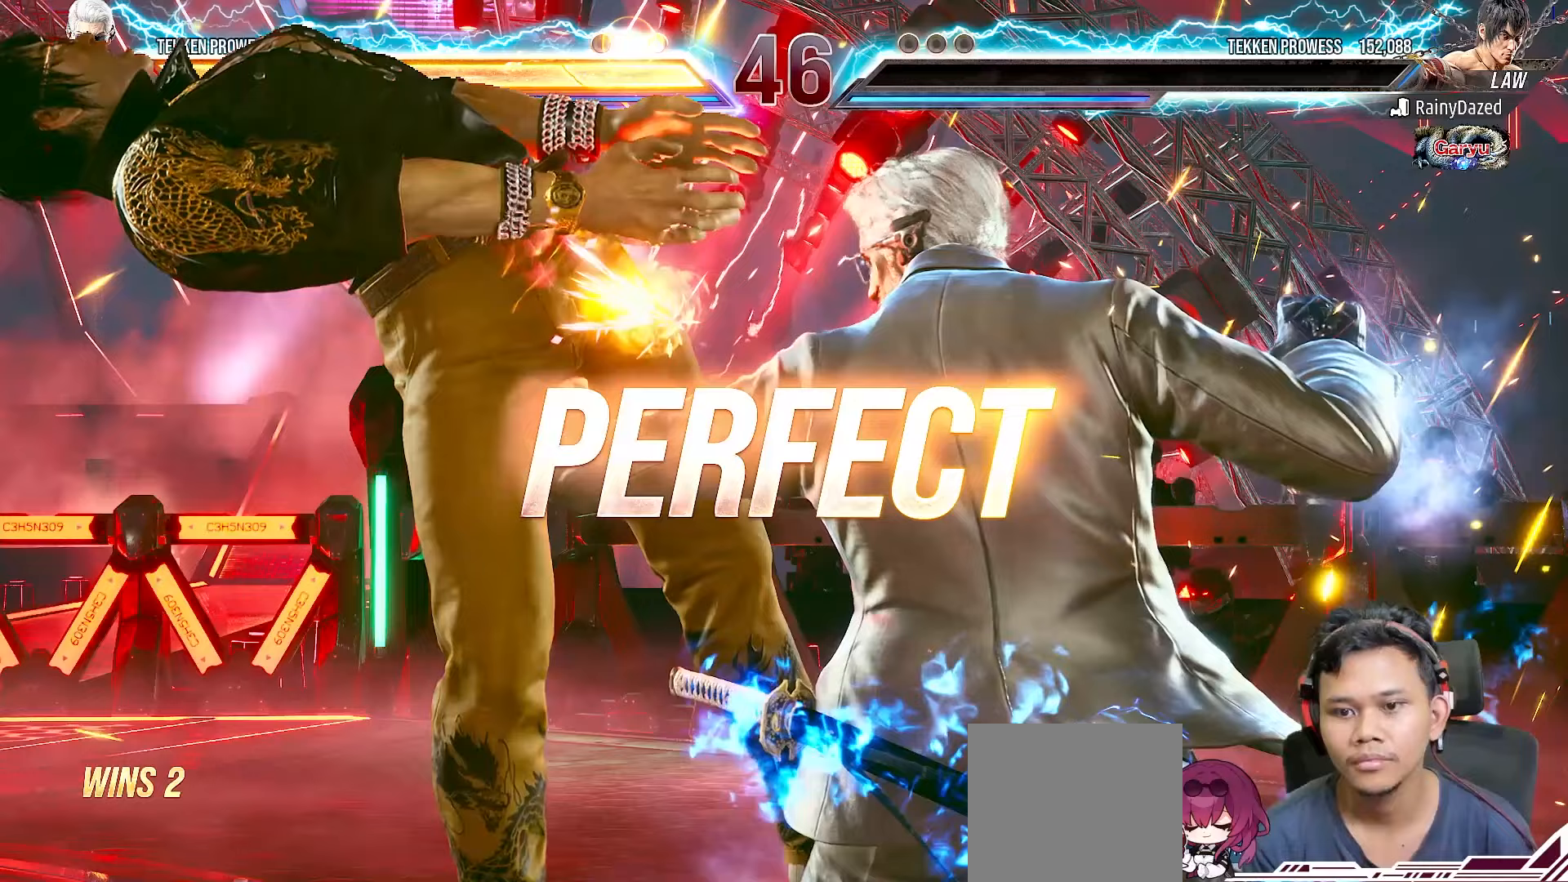
{"buttons": [], "right_stick": "center", "events": []}